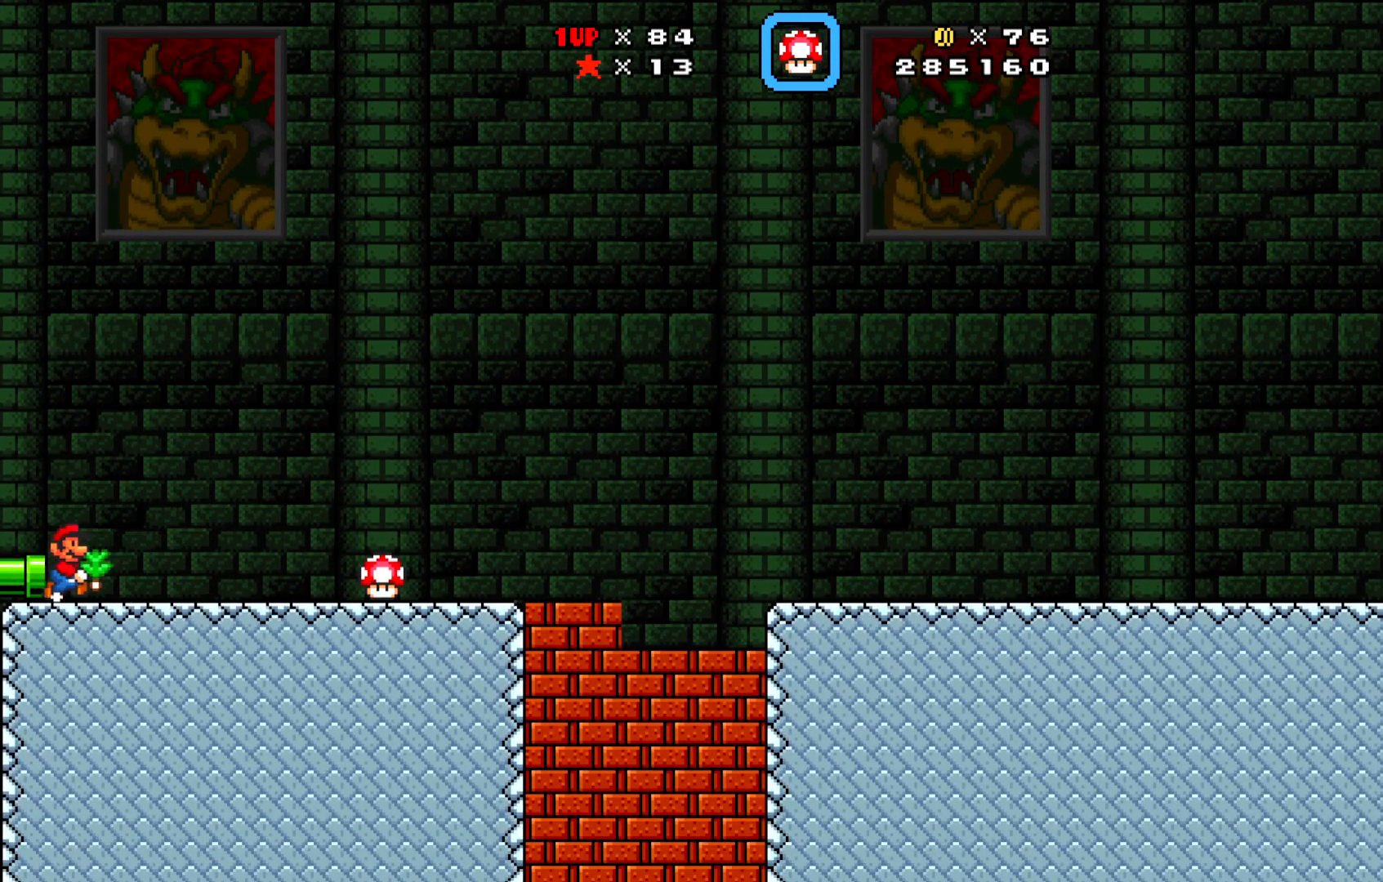
Gameplay with a controller (Xbox layout); each line is a JSON object with the inputs held at the frame after it. "events" lists button and stick changes between this image and that frame as [ms after this image, input, new state], when the widget could be followed in between. Not read: right_stick.
{"buttons": ["A", "X", "DPAD_RIGHT"], "left_stick": "center", "events": [[450, "A", "down"]]}
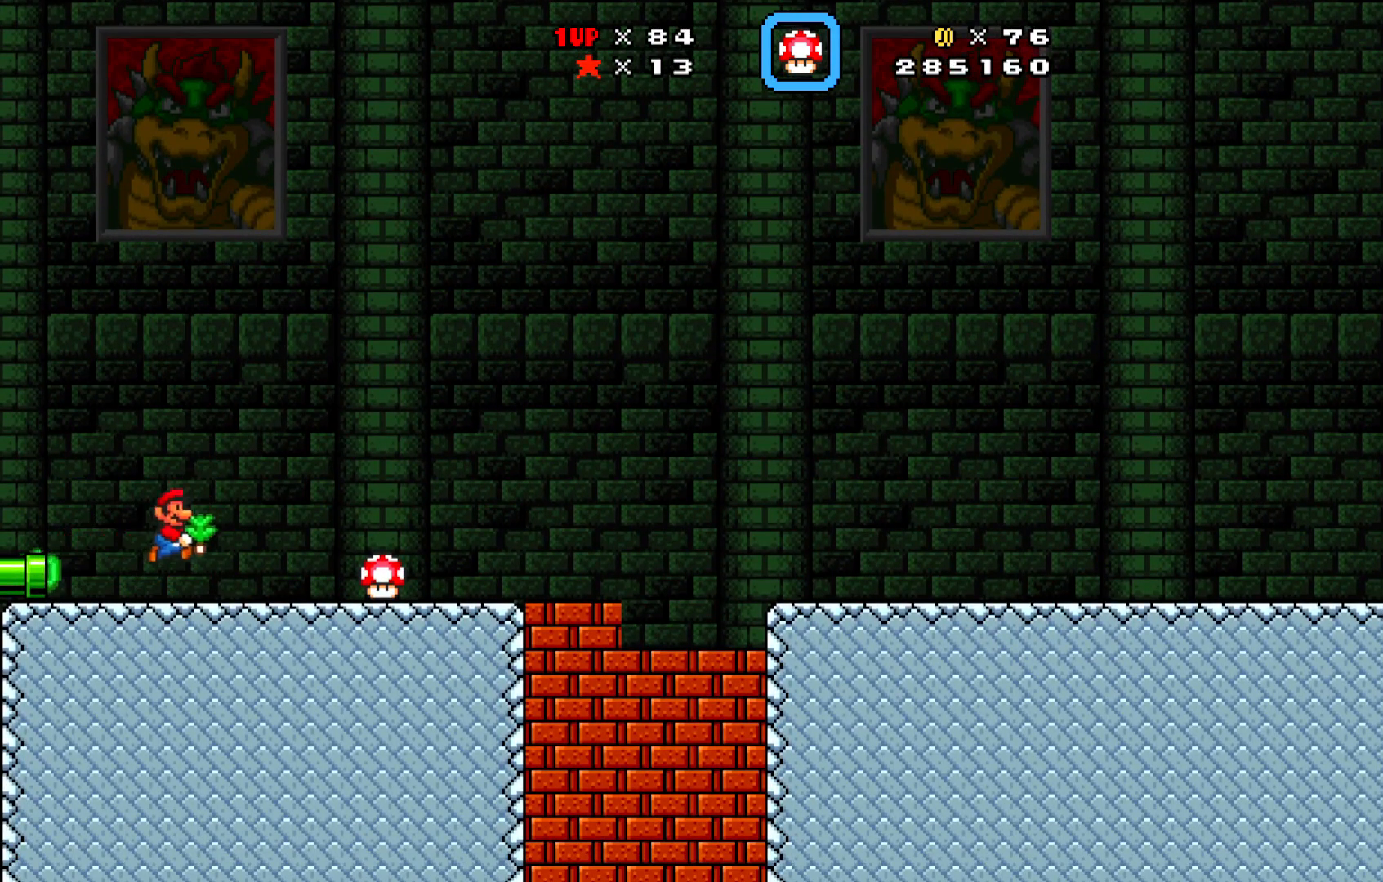
{"buttons": ["X"], "left_stick": "center", "events": [[167, "A", "up"], [367, "DPAD_RIGHT", "up"]]}
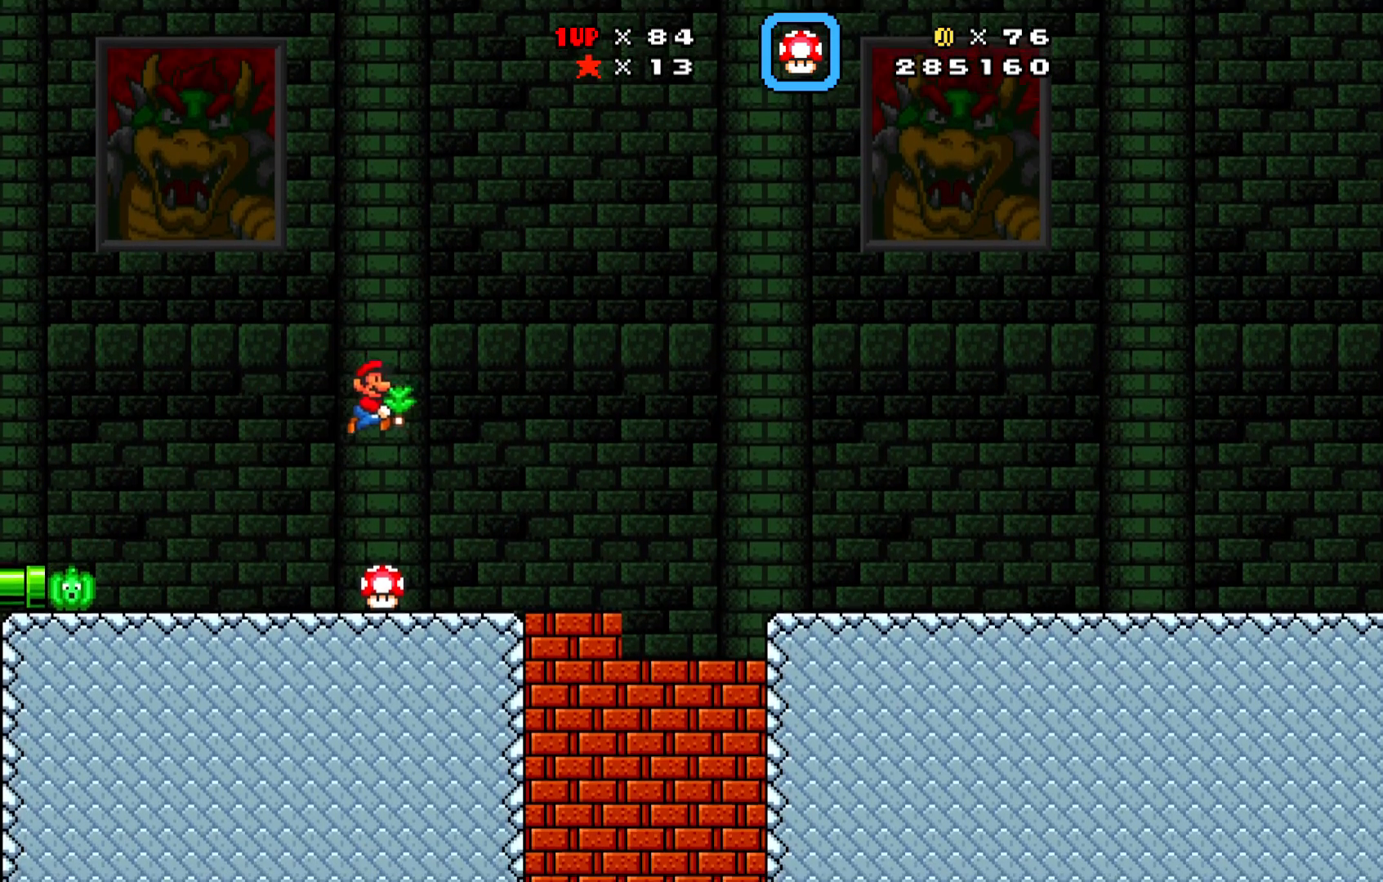
{"buttons": ["X", "DPAD_LEFT"], "left_stick": "center", "events": [[317, "DPAD_LEFT", "down"]]}
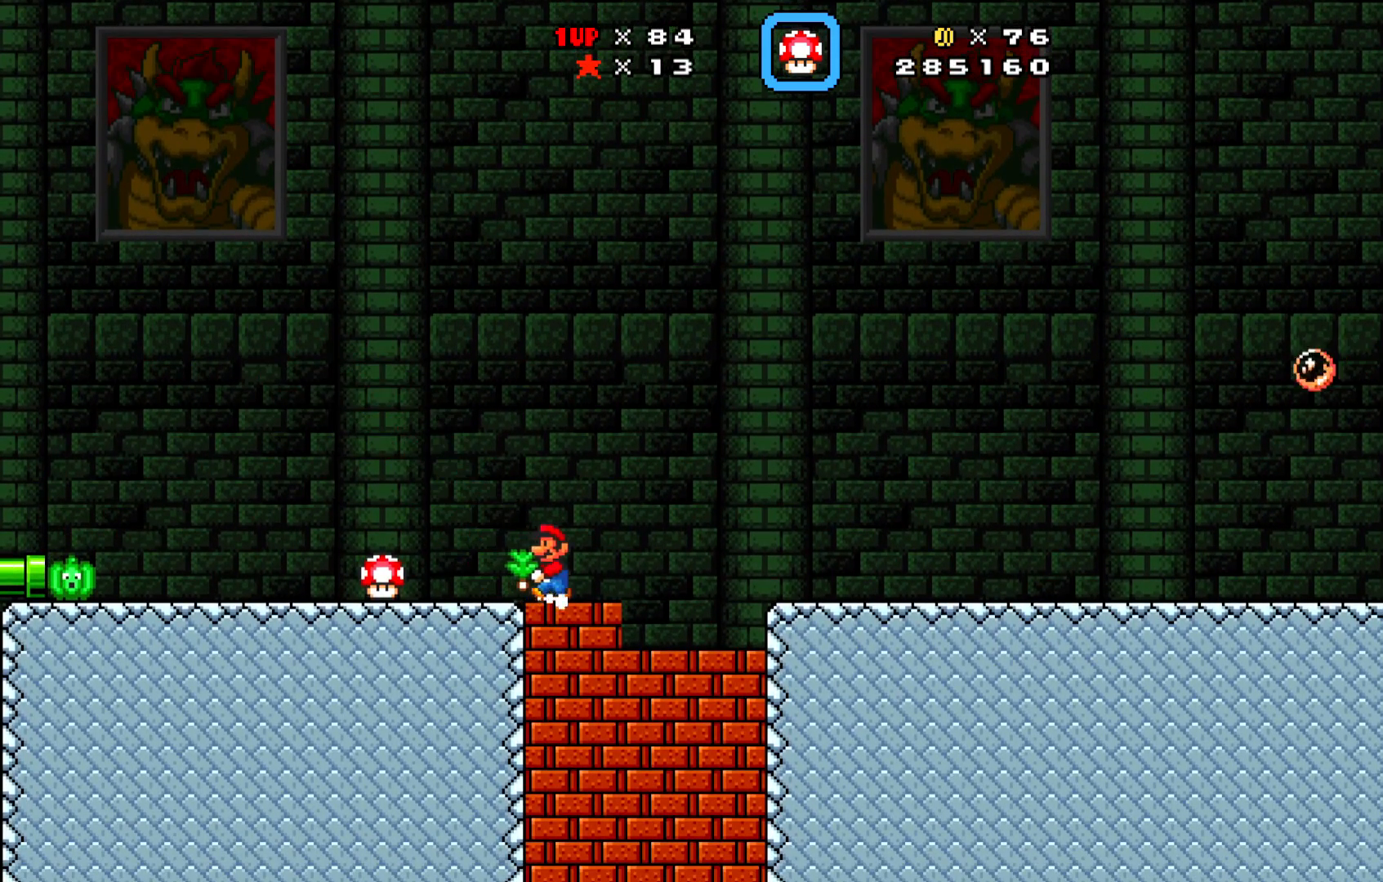
{"buttons": ["X"], "left_stick": "center", "events": [[67, "DPAD_LEFT", "up"], [233, "DPAD_RIGHT", "down"], [367, "DPAD_RIGHT", "up"]]}
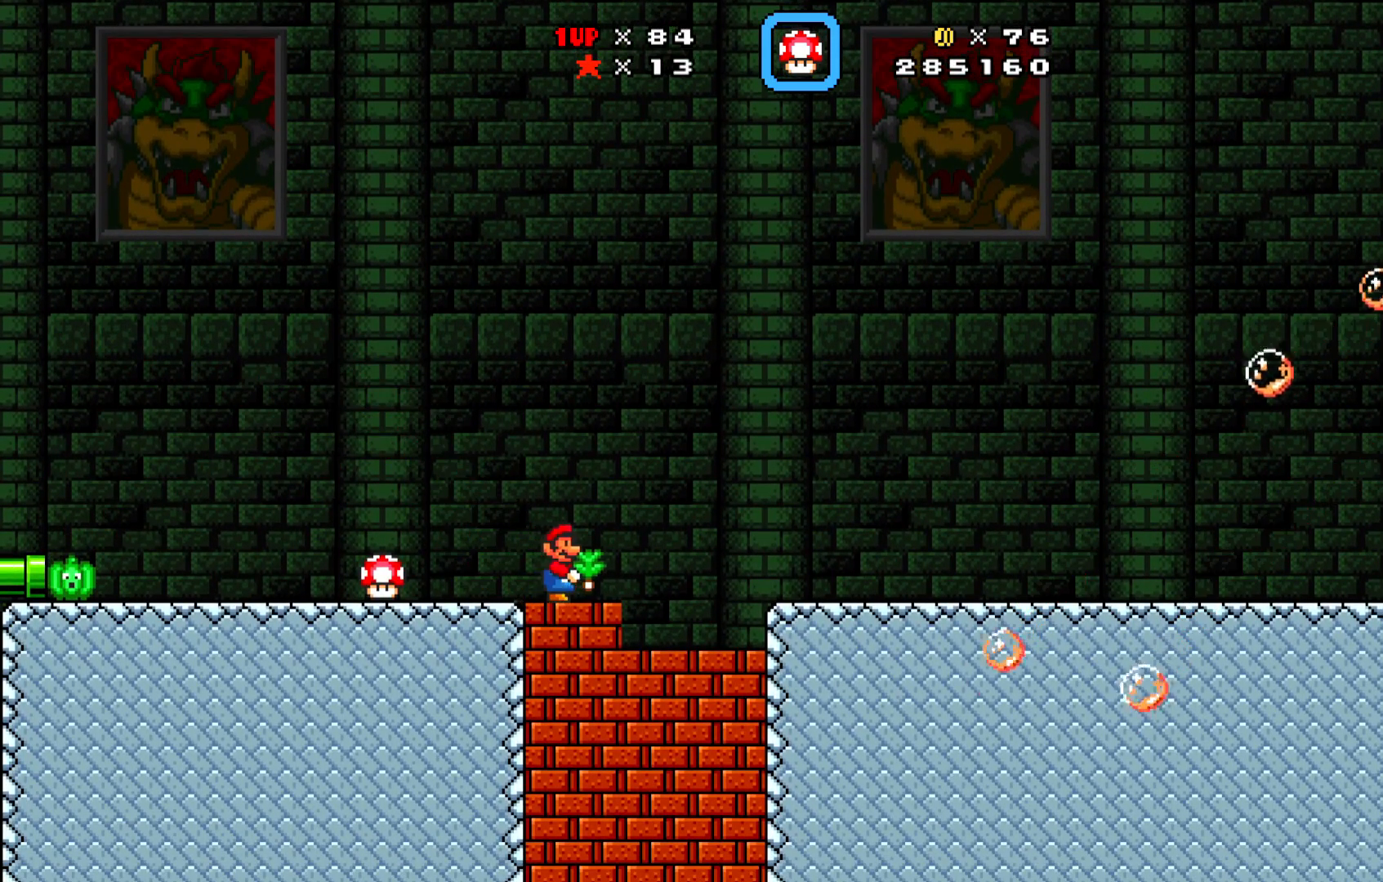
{"buttons": ["A", "X", "DPAD_RIGHT"], "left_stick": "center", "events": [[17, "DPAD_RIGHT", "down"], [300, "A", "down"]]}
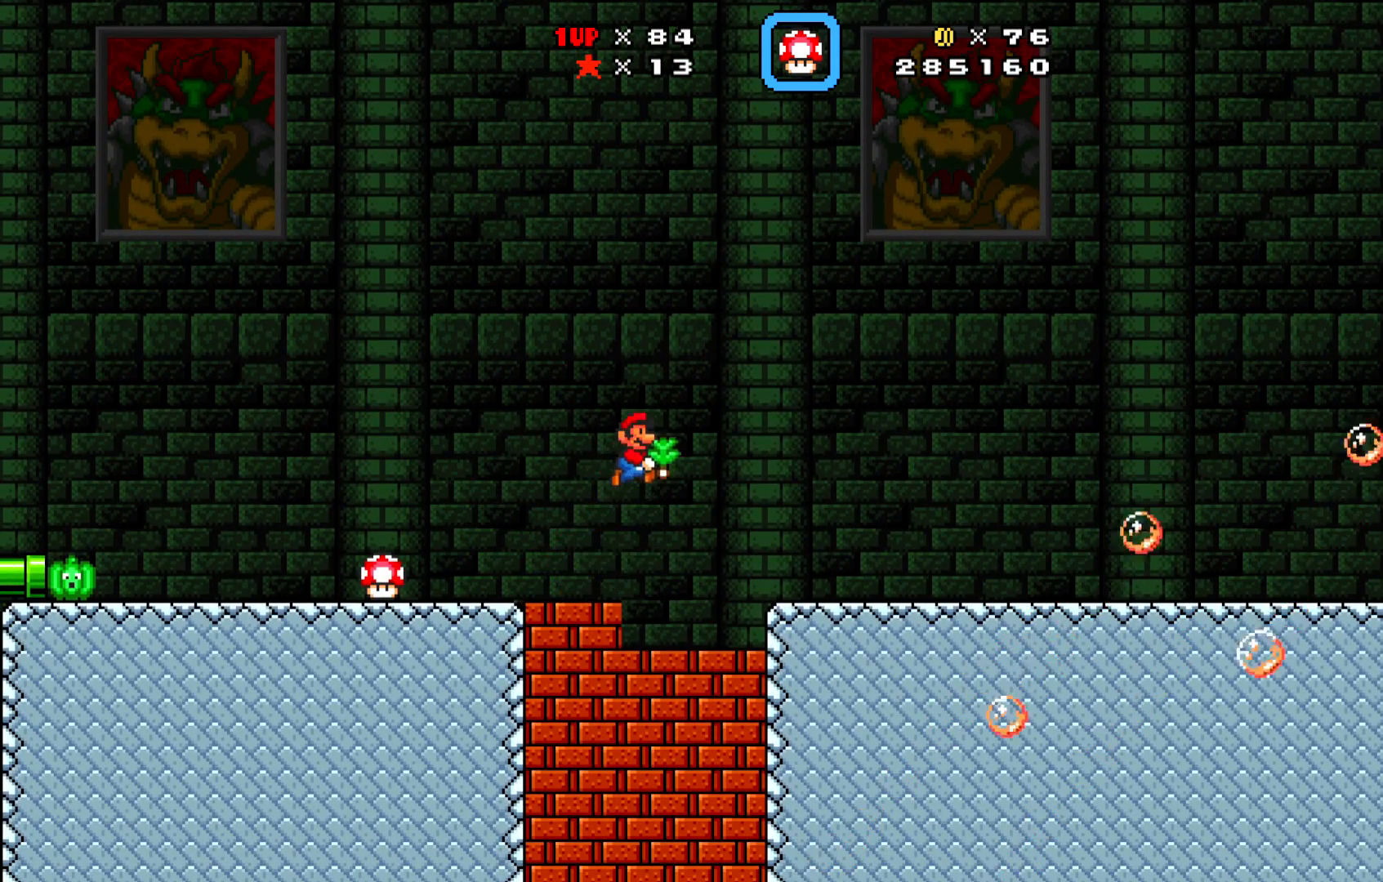
{"buttons": ["X"], "left_stick": "center", "events": [[200, "A", "up"], [367, "DPAD_RIGHT", "up"]]}
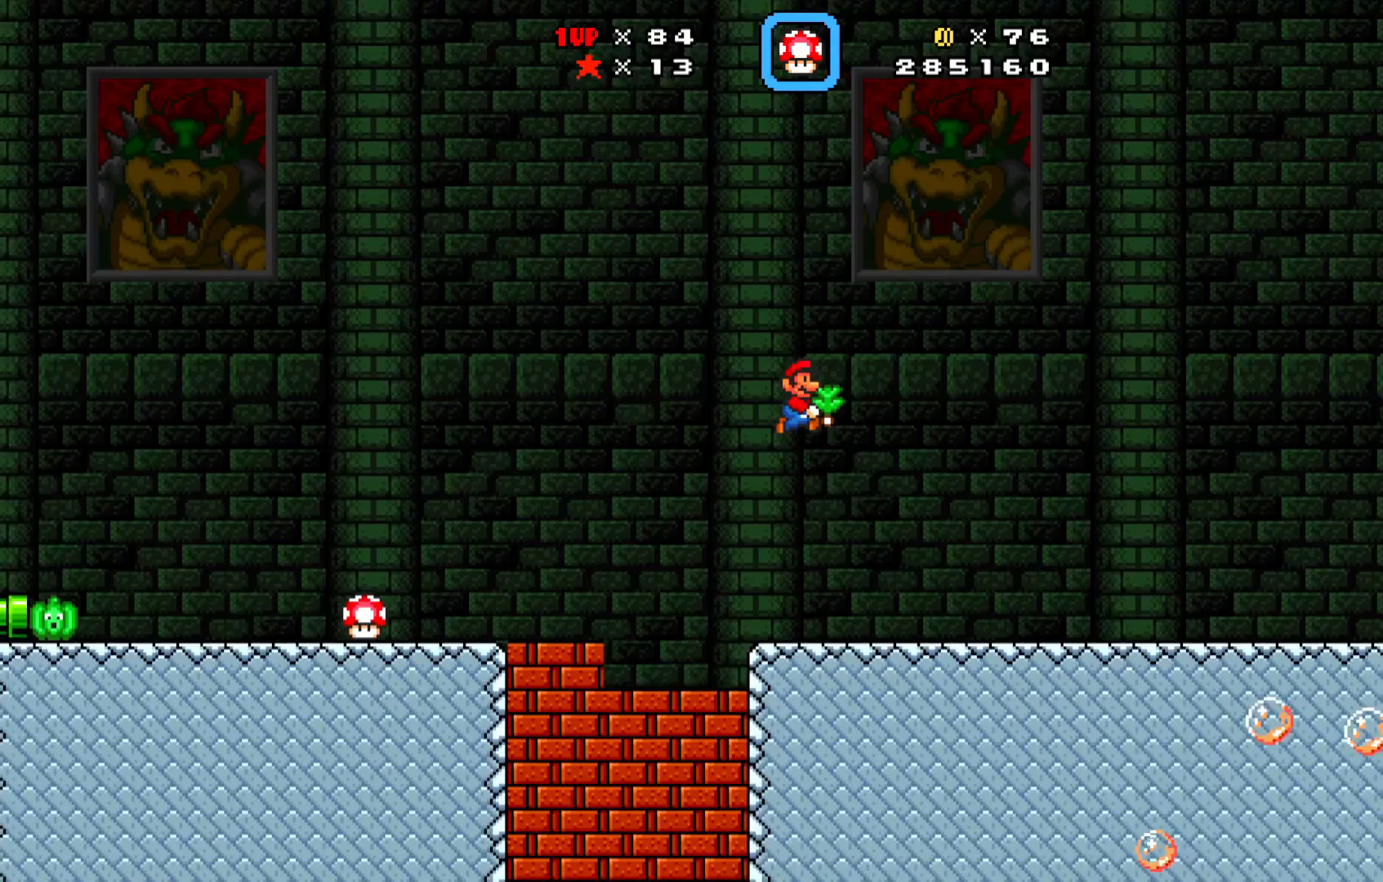
{"buttons": ["X"], "left_stick": "center", "events": [[83, "DPAD_RIGHT", "down"], [200, "DPAD_RIGHT", "up"]]}
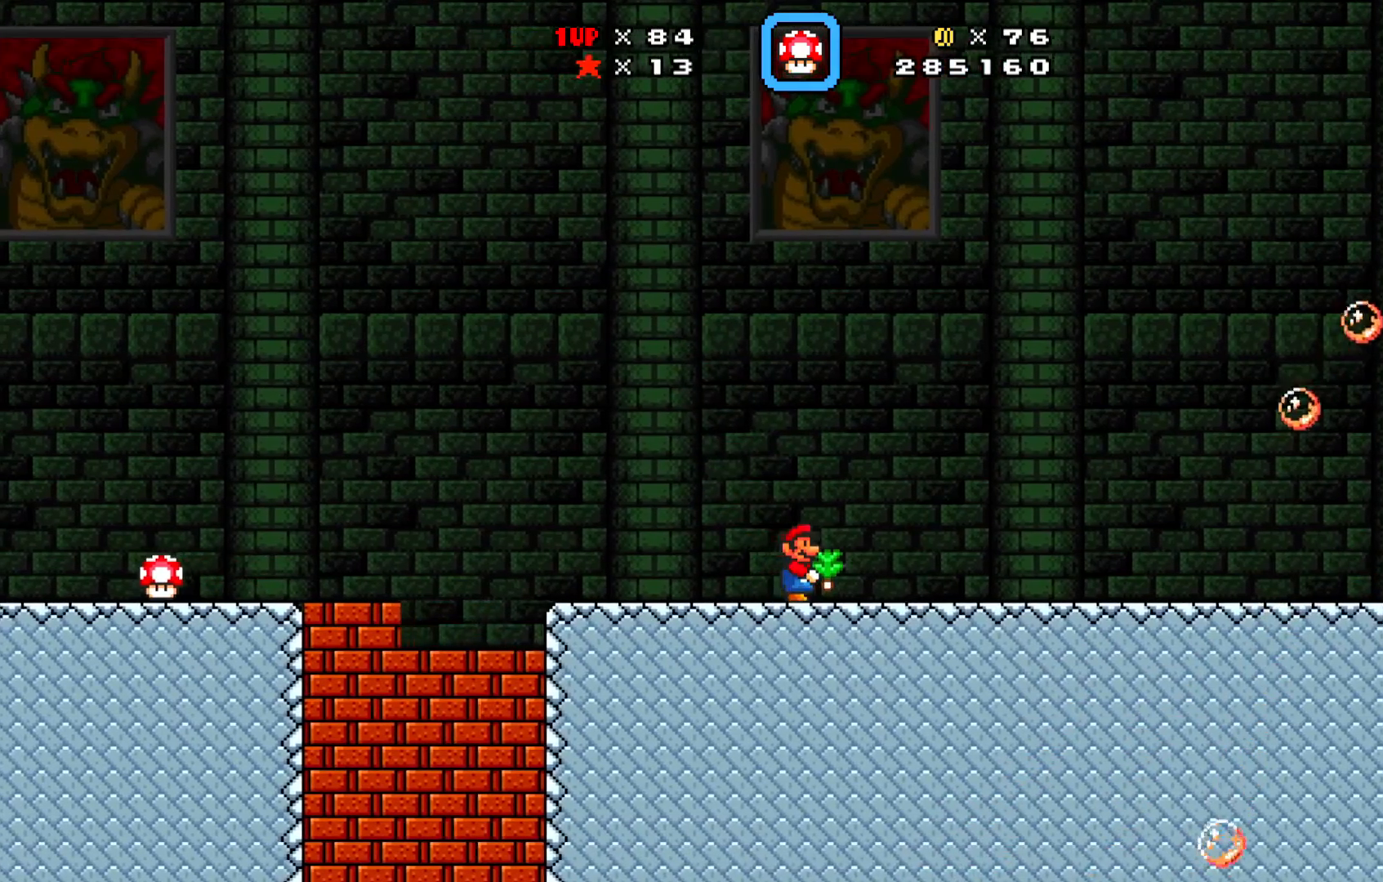
{"buttons": ["X", "DPAD_LEFT"], "left_stick": "center", "events": [[133, "DPAD_RIGHT", "down"], [267, "A", "down"], [350, "DPAD_RIGHT", "up"], [367, "A", "up"], [483, "DPAD_LEFT", "down"]]}
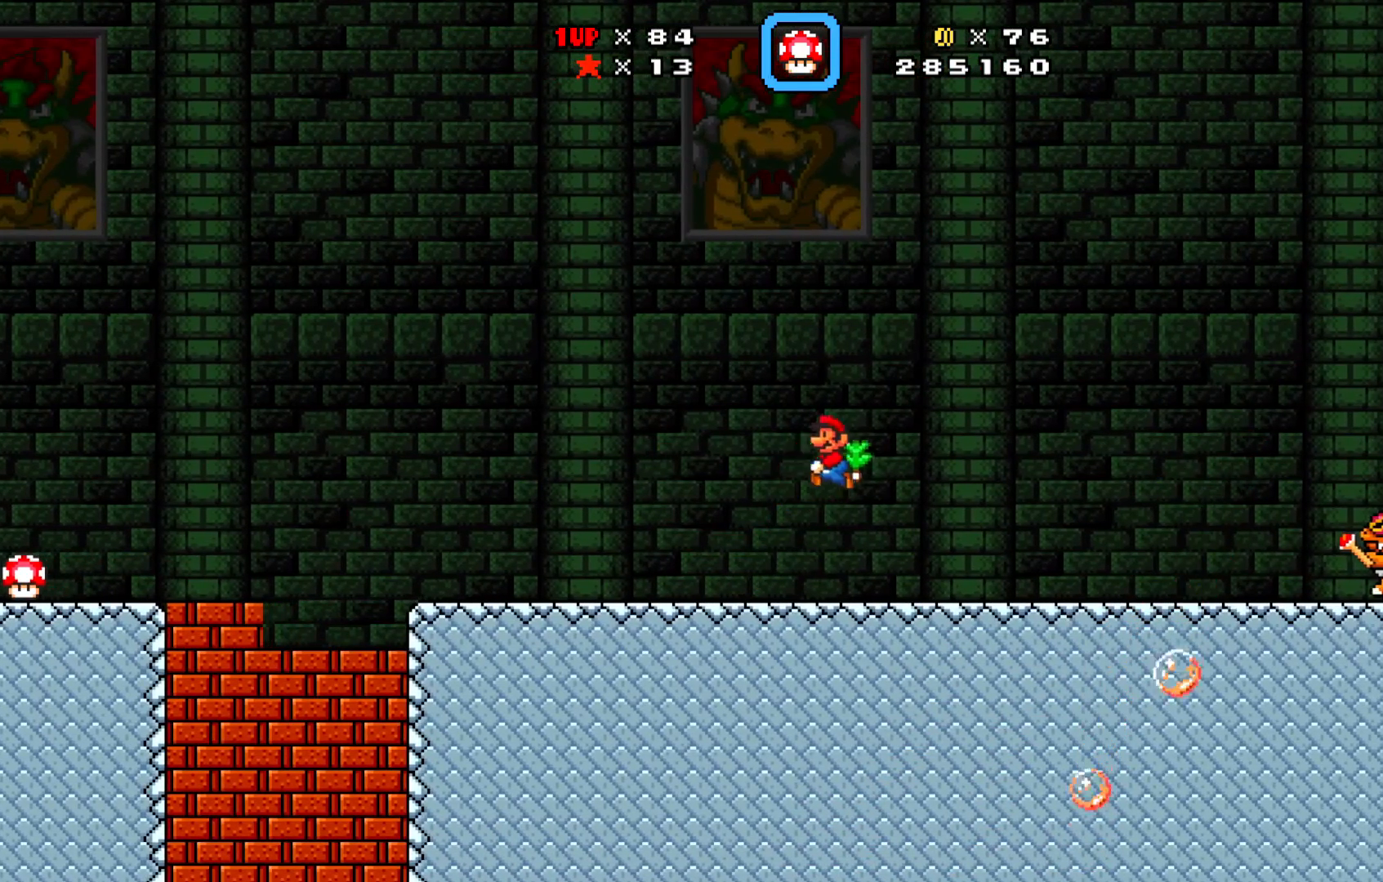
{"buttons": ["X", "DPAD_RIGHT"], "left_stick": "center", "events": [[200, "DPAD_LEFT", "up"], [217, "DPAD_RIGHT", "down"], [283, "DPAD_RIGHT", "up"], [417, "DPAD_RIGHT", "down"]]}
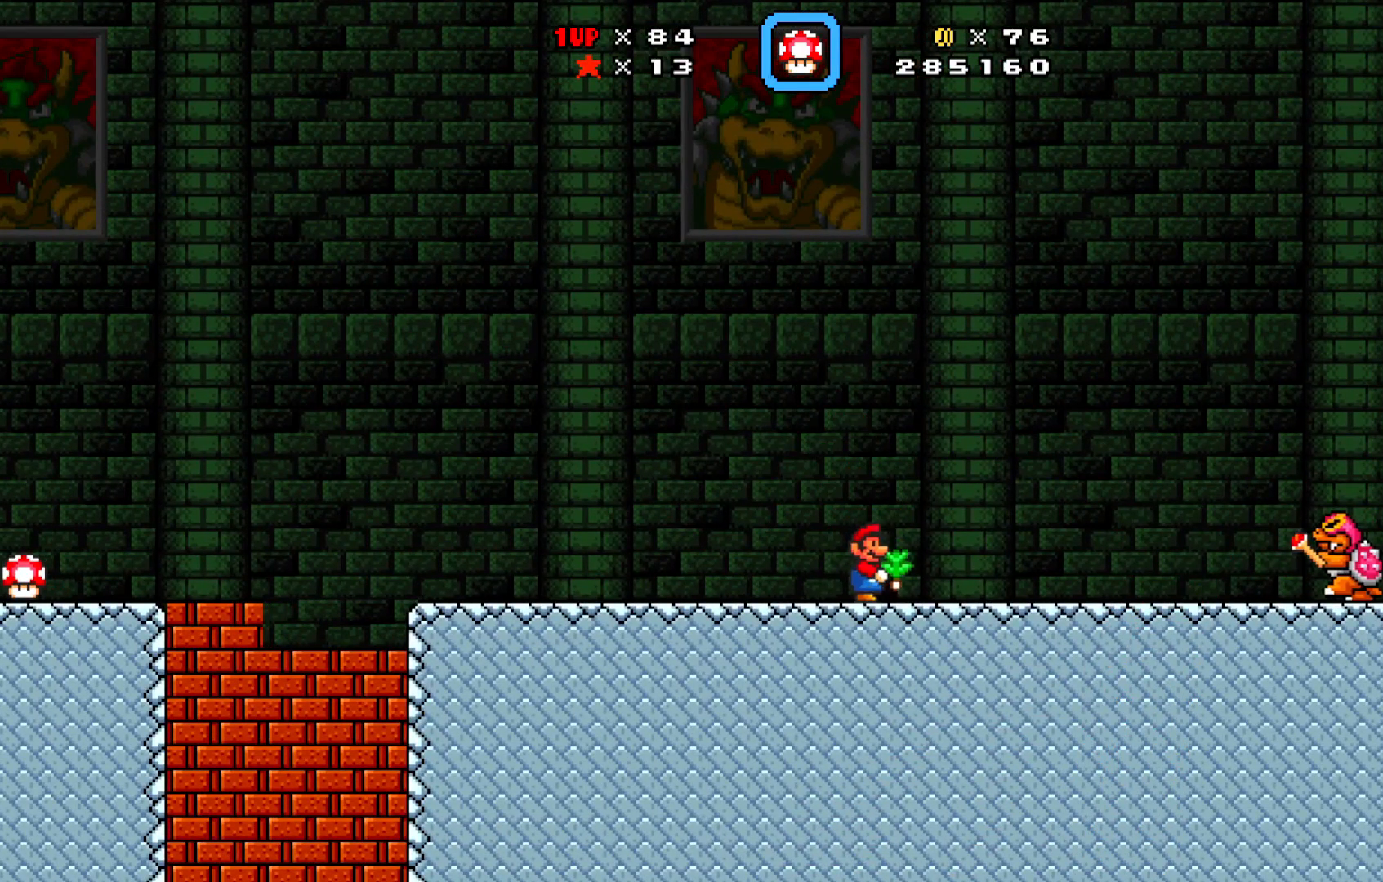
{"buttons": ["X", "DPAD_LEFT"], "left_stick": "center", "events": [[167, "DPAD_RIGHT", "up"], [283, "X", "up"], [350, "DPAD_LEFT", "down"], [350, "X", "down"]]}
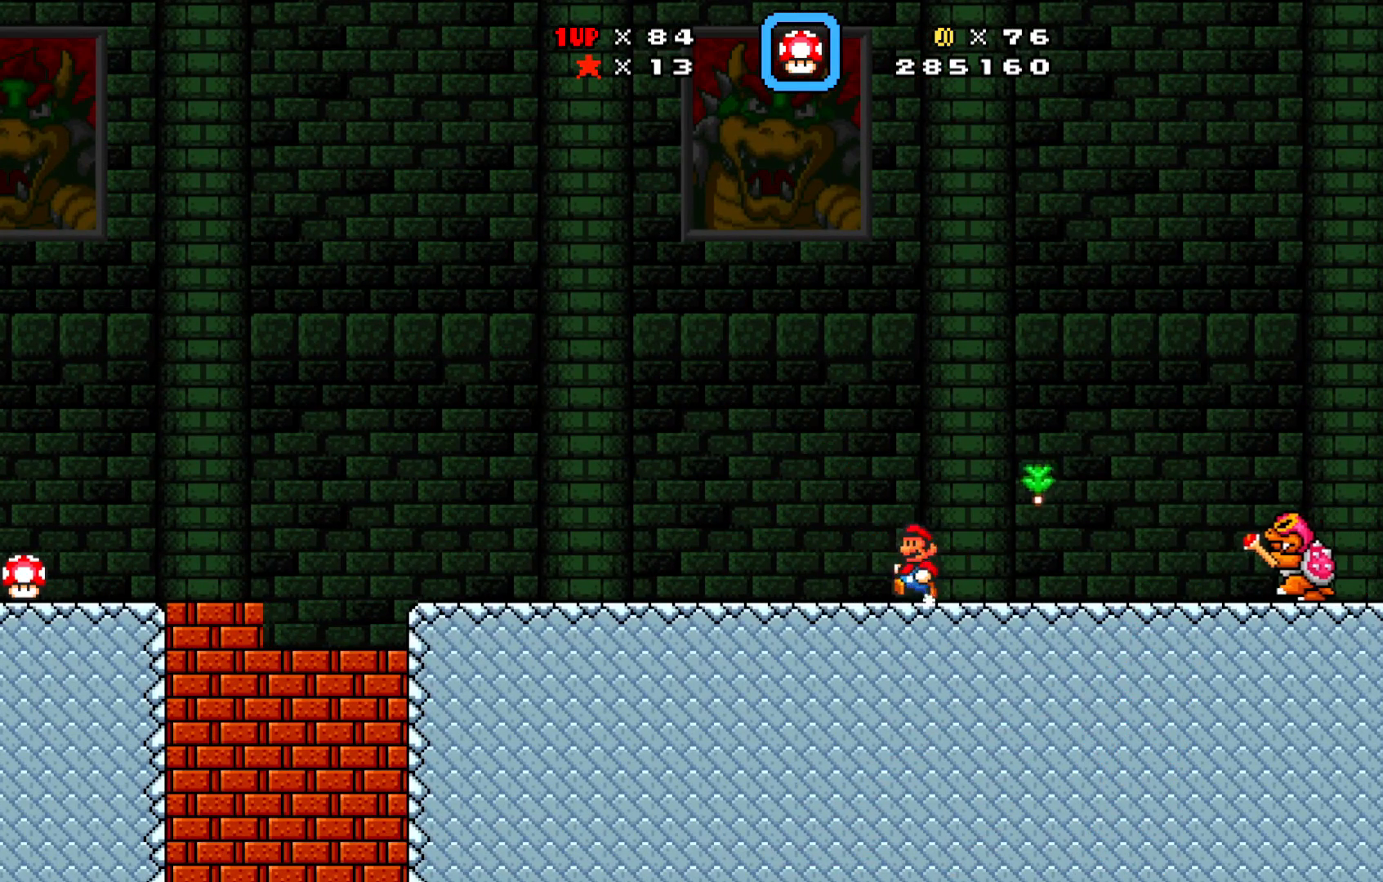
{"buttons": ["X", "DPAD_LEFT"], "left_stick": "center", "events": [[50, "A", "down"], [183, "A", "up"]]}
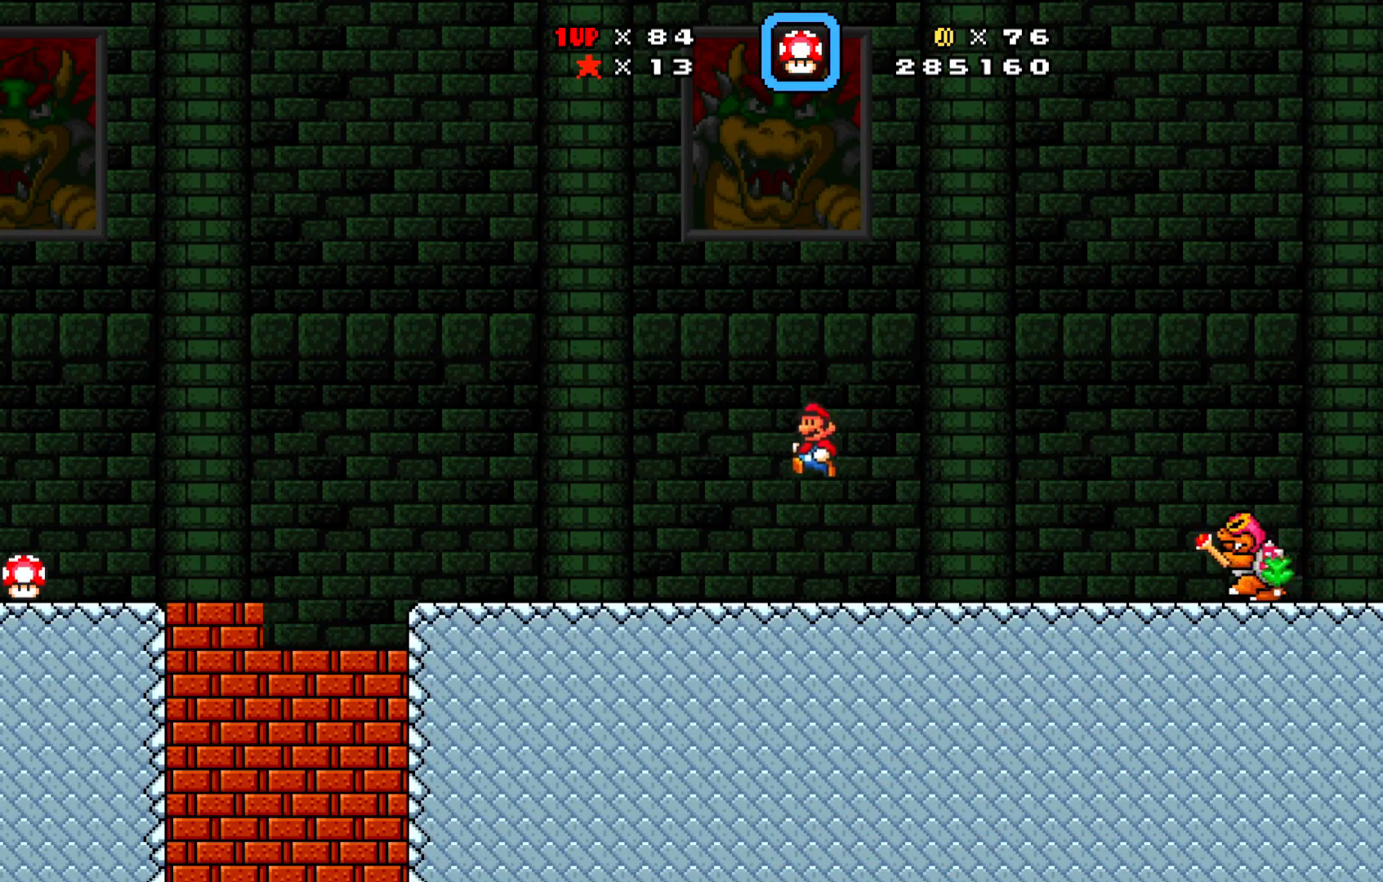
{"buttons": ["X", "DPAD_LEFT"], "left_stick": "center", "events": []}
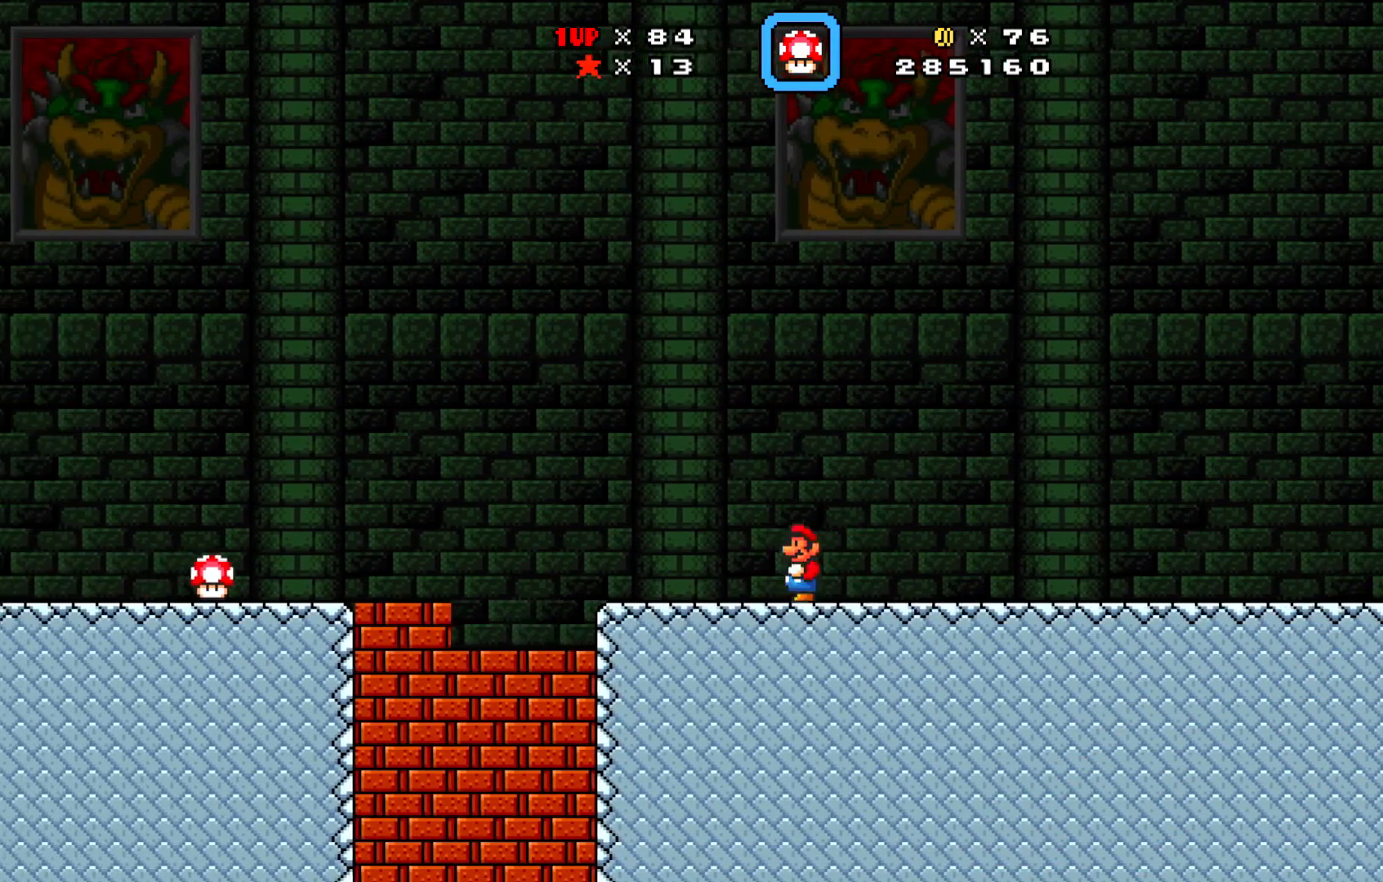
{"buttons": ["A", "X", "DPAD_LEFT"], "left_stick": "center", "events": [[67, "A", "down"]]}
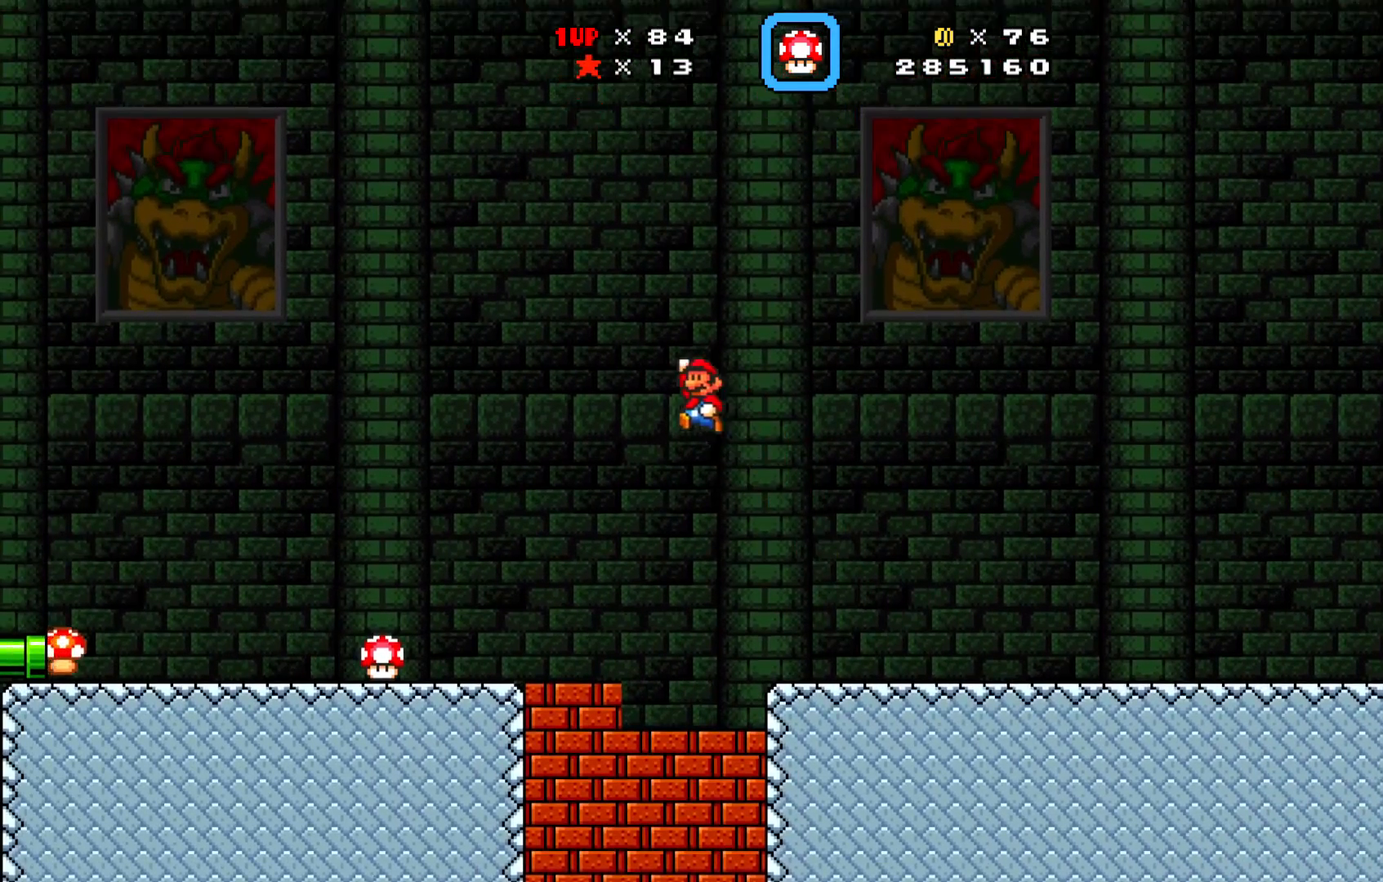
{"buttons": ["X", "DPAD_LEFT"], "left_stick": "center", "events": [[333, "A", "up"]]}
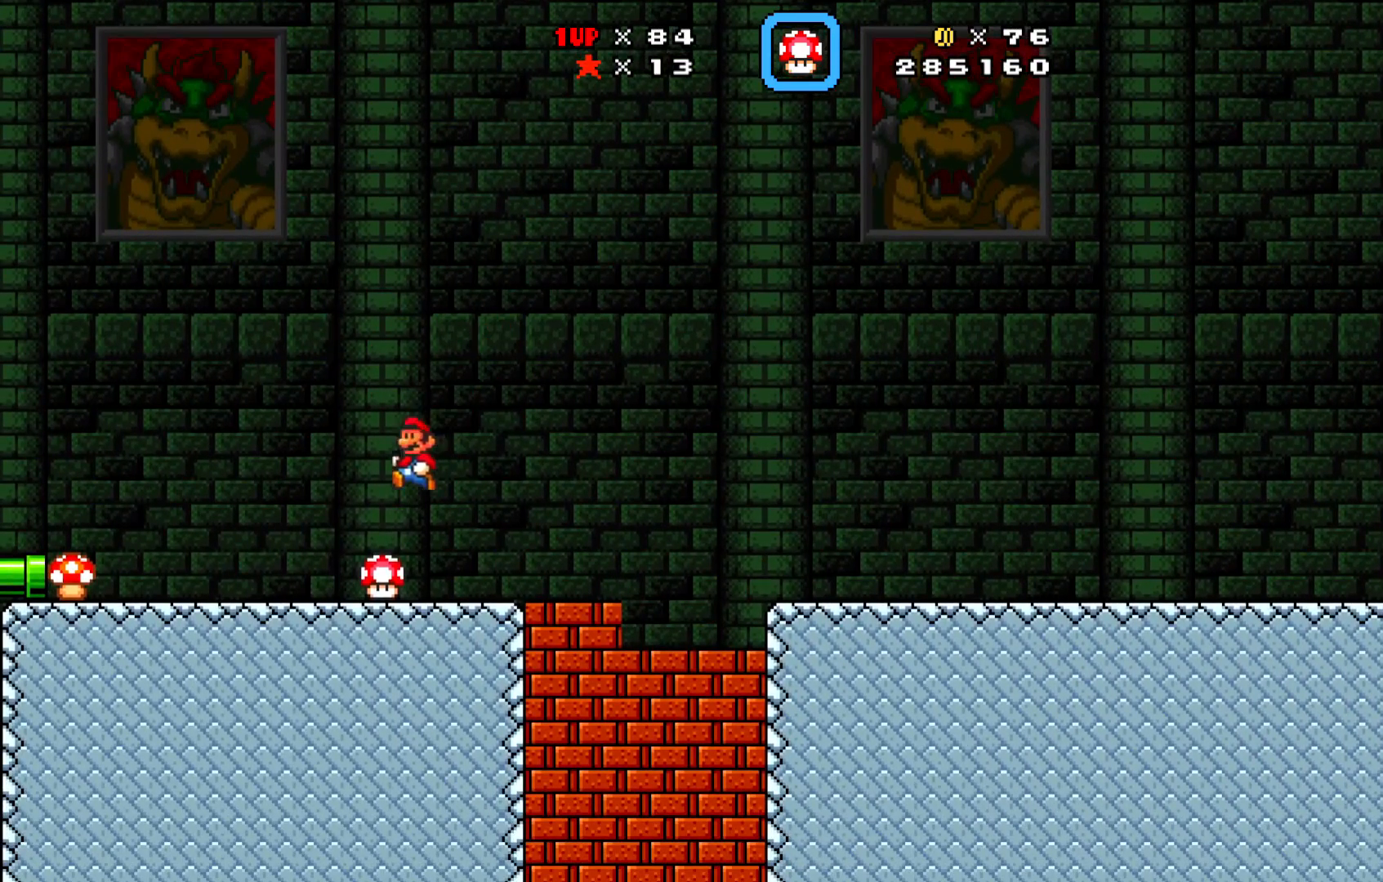
{"buttons": ["X"], "left_stick": "center", "events": [[433, "DPAD_LEFT", "up"]]}
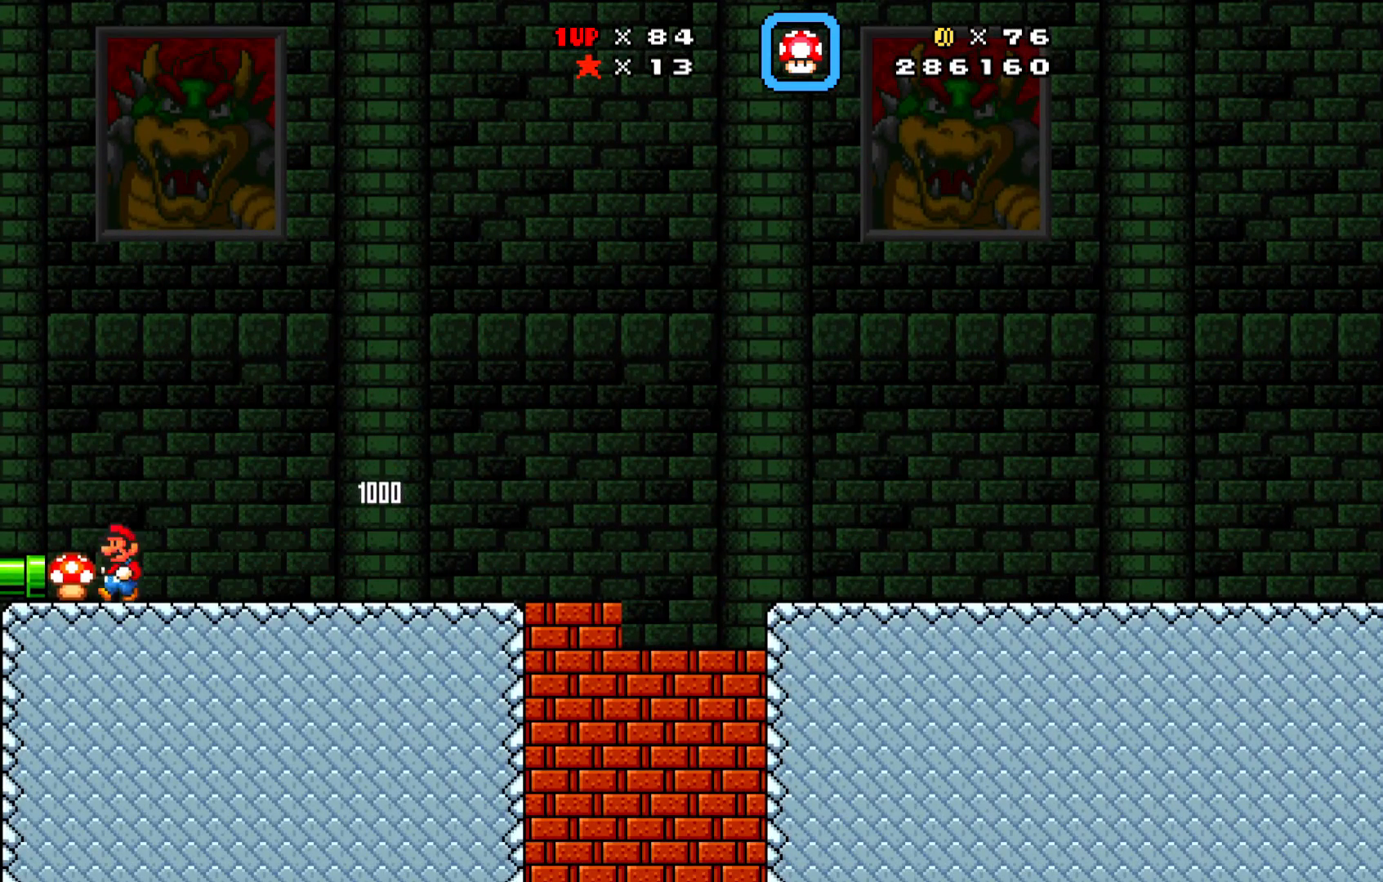
{"buttons": ["X", "DPAD_RIGHT"], "left_stick": "center", "events": [[67, "DPAD_RIGHT", "down"], [83, "A", "down"], [433, "A", "up"]]}
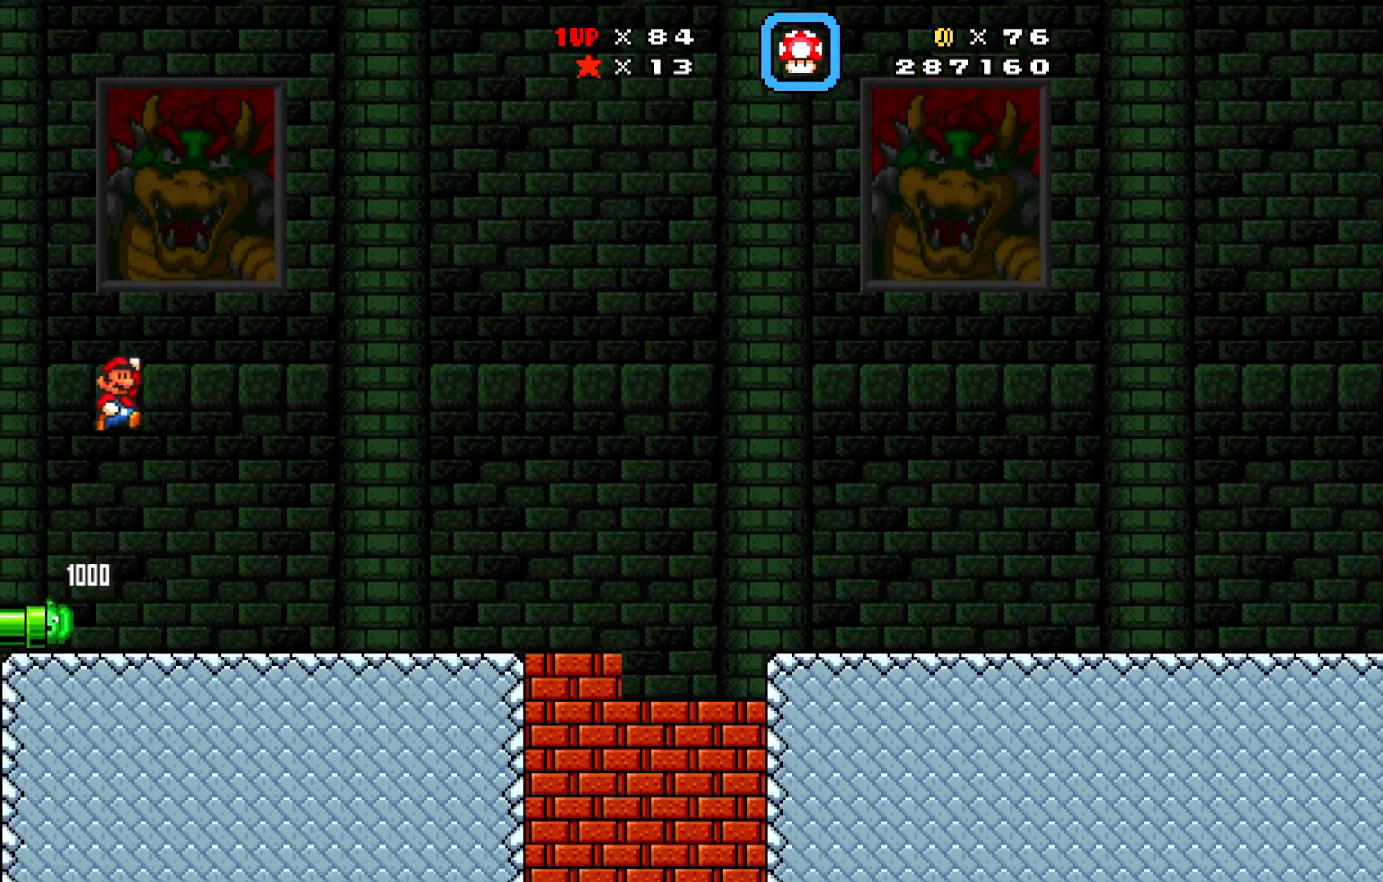
{"buttons": ["X", "DPAD_LEFT"], "left_stick": "center", "events": [[17, "DPAD_RIGHT", "up"], [217, "DPAD_LEFT", "down"]]}
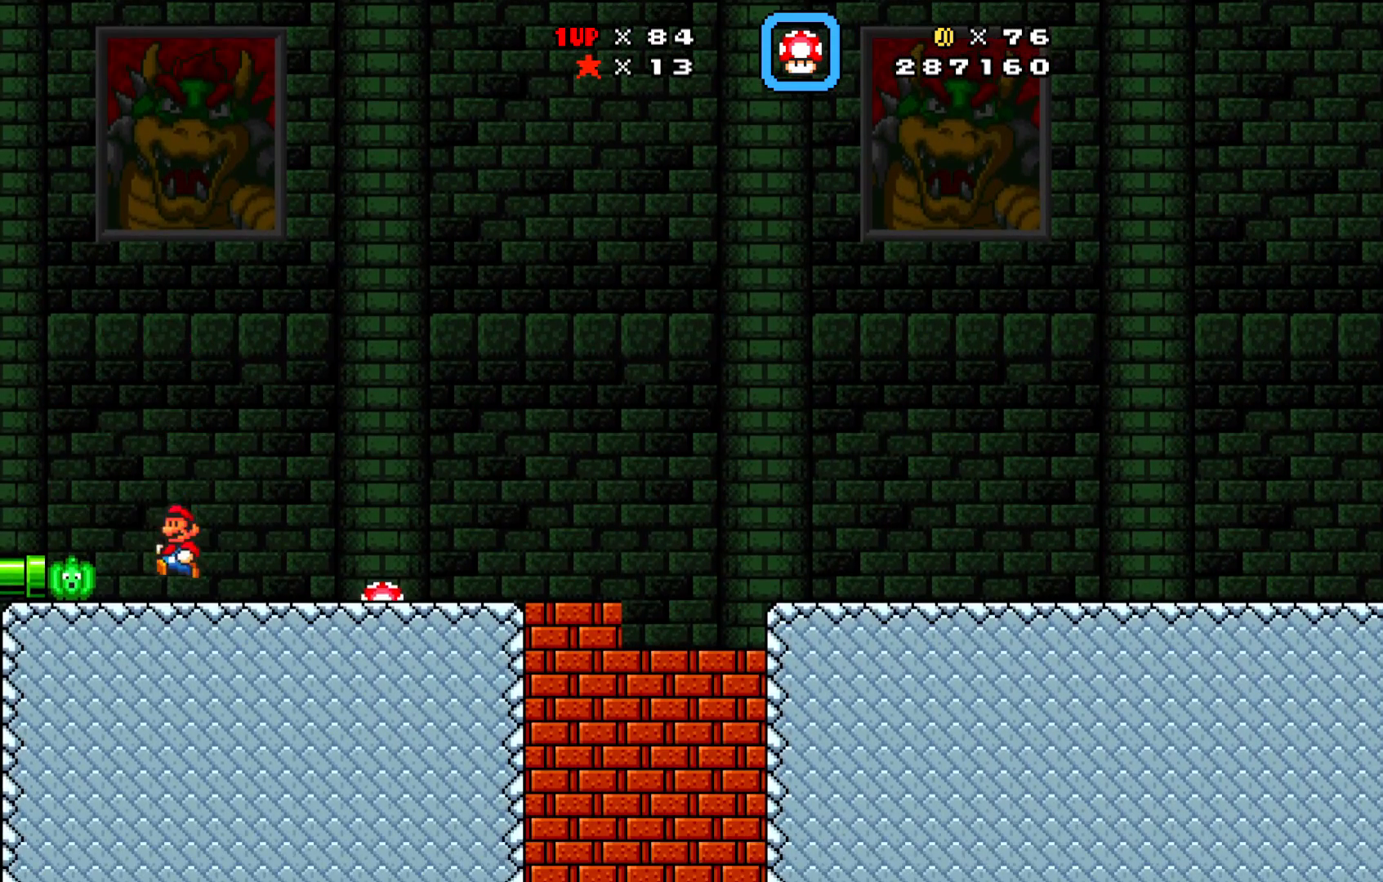
{"buttons": ["X", "DPAD_RIGHT"], "left_stick": "center", "events": [[317, "DPAD_LEFT", "up"], [383, "DPAD_RIGHT", "down"]]}
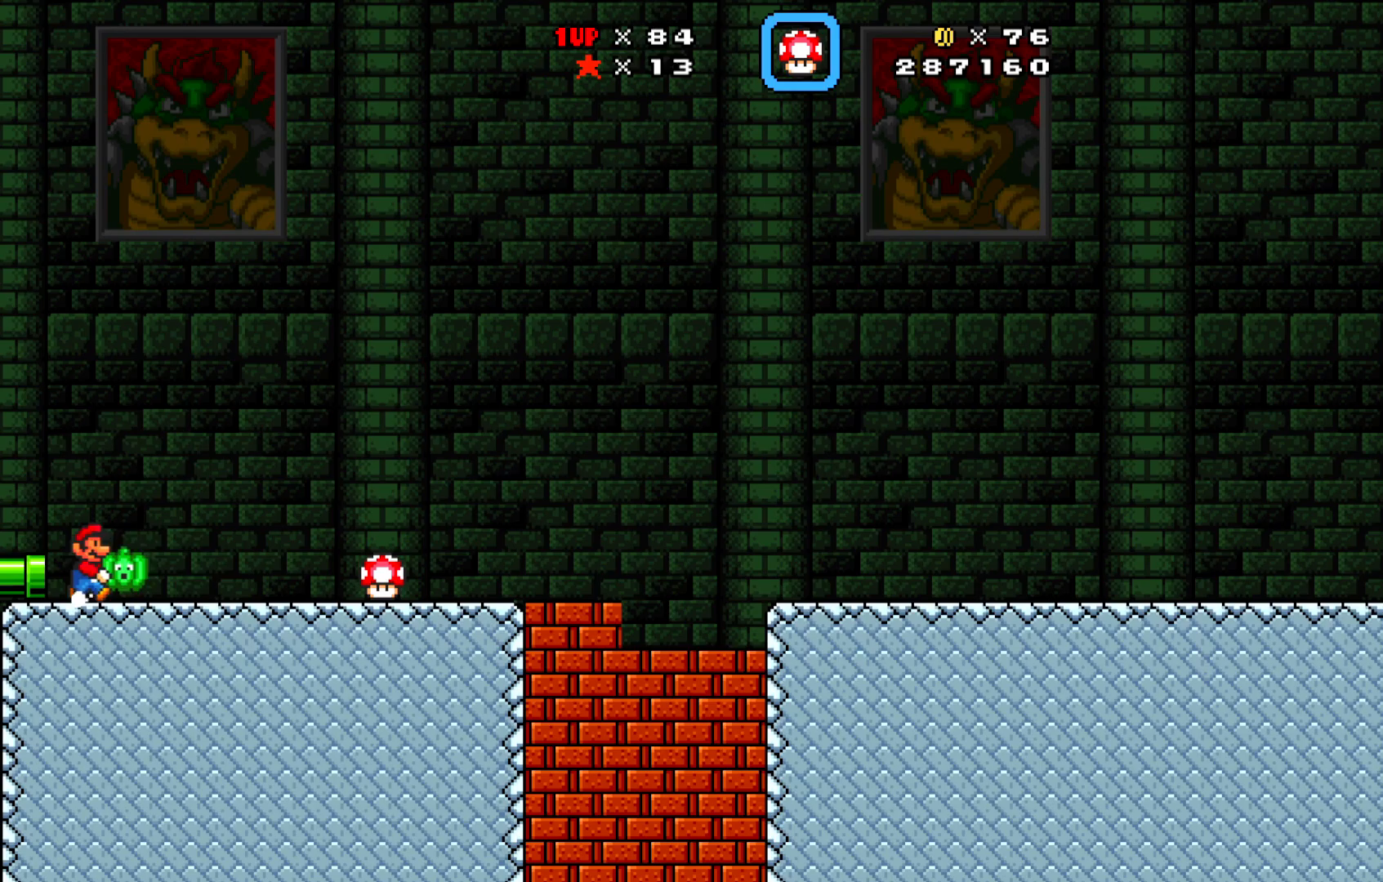
{"buttons": ["X", "DPAD_RIGHT"], "left_stick": "center", "events": []}
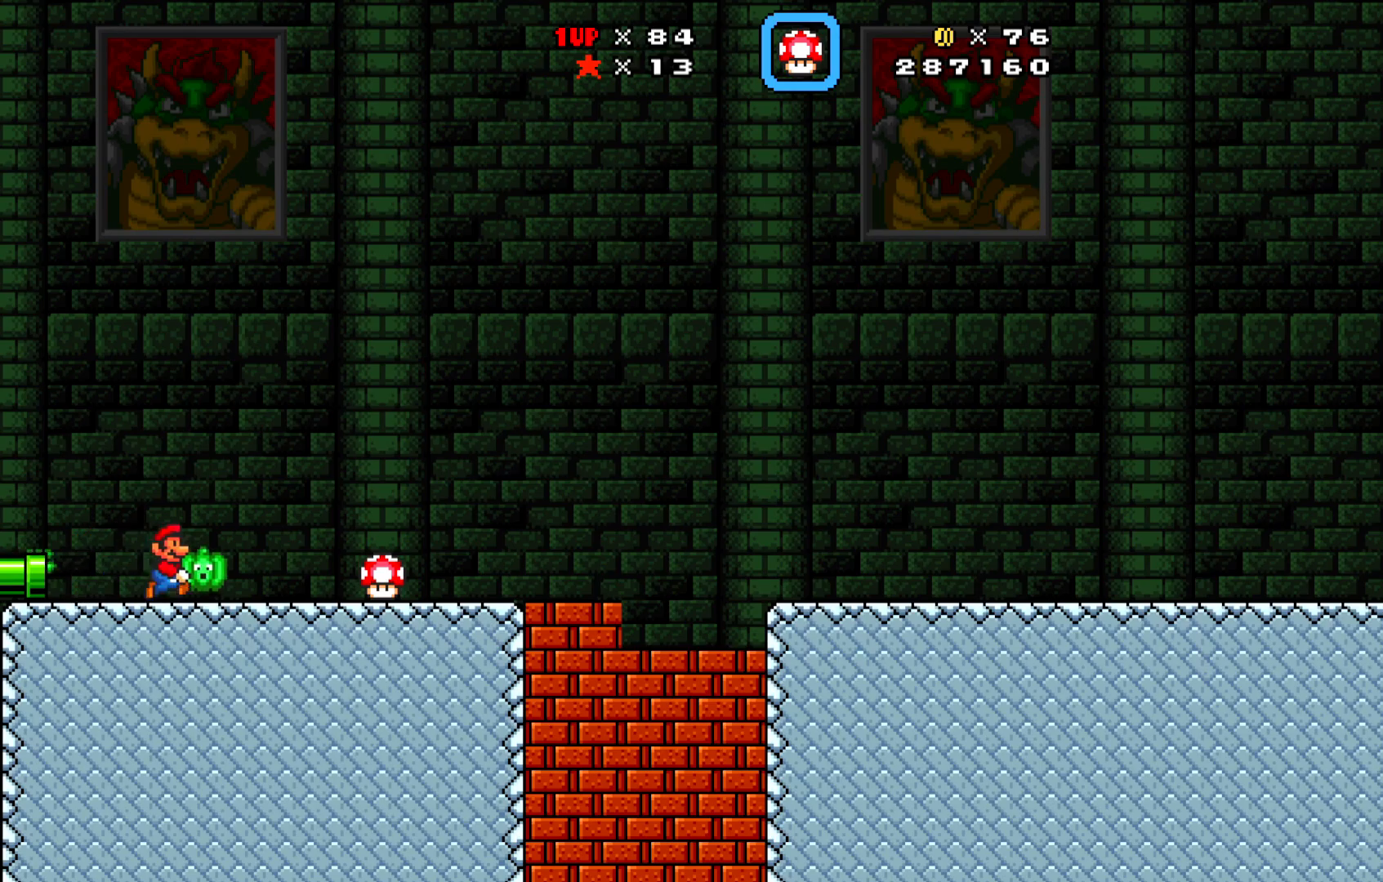
{"buttons": ["X", "DPAD_RIGHT"], "left_stick": "center", "events": []}
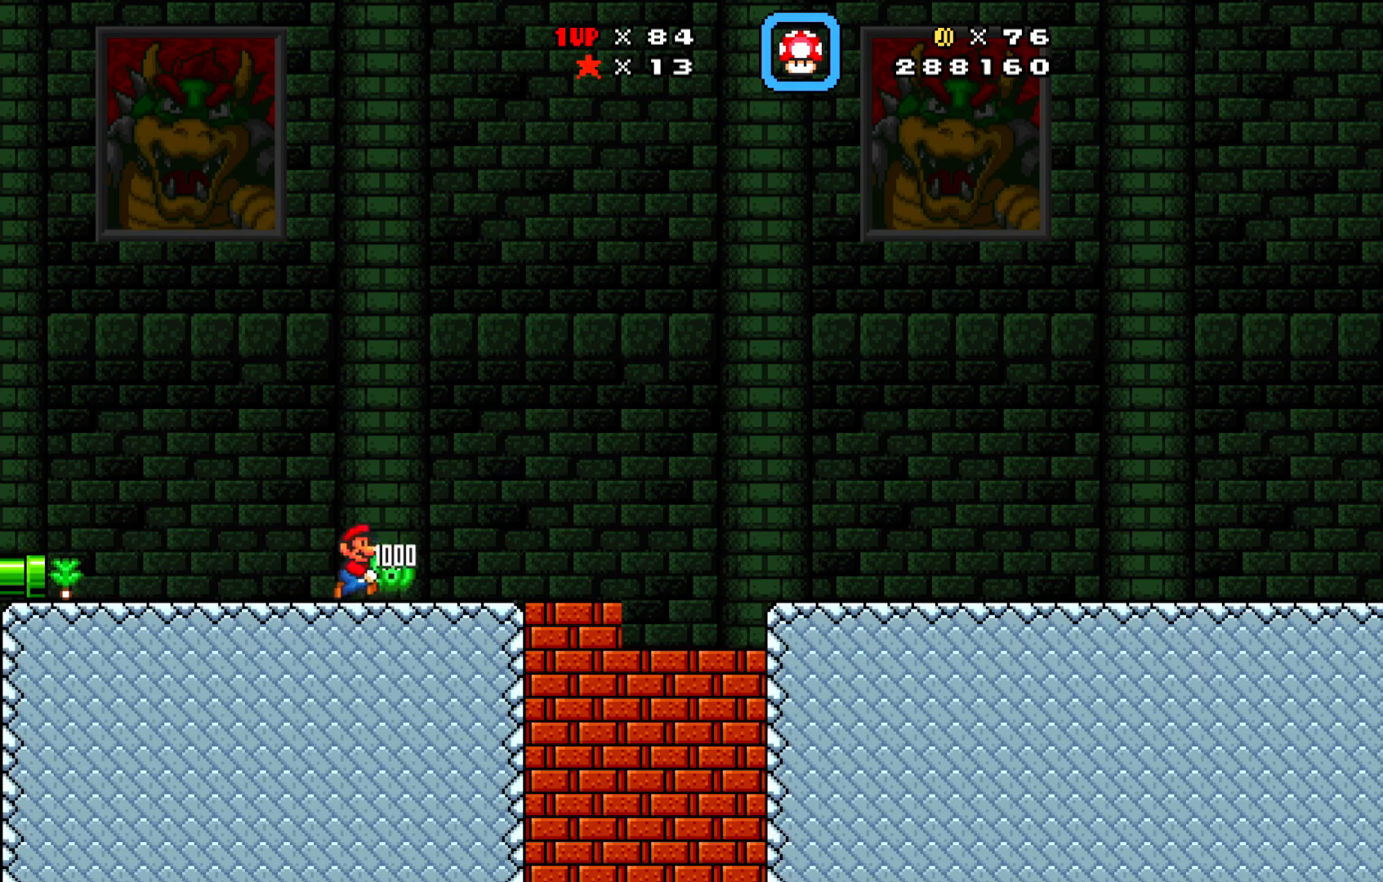
{"buttons": ["X", "DPAD_RIGHT"], "left_stick": "center", "events": [[217, "A", "down"], [400, "A", "up"]]}
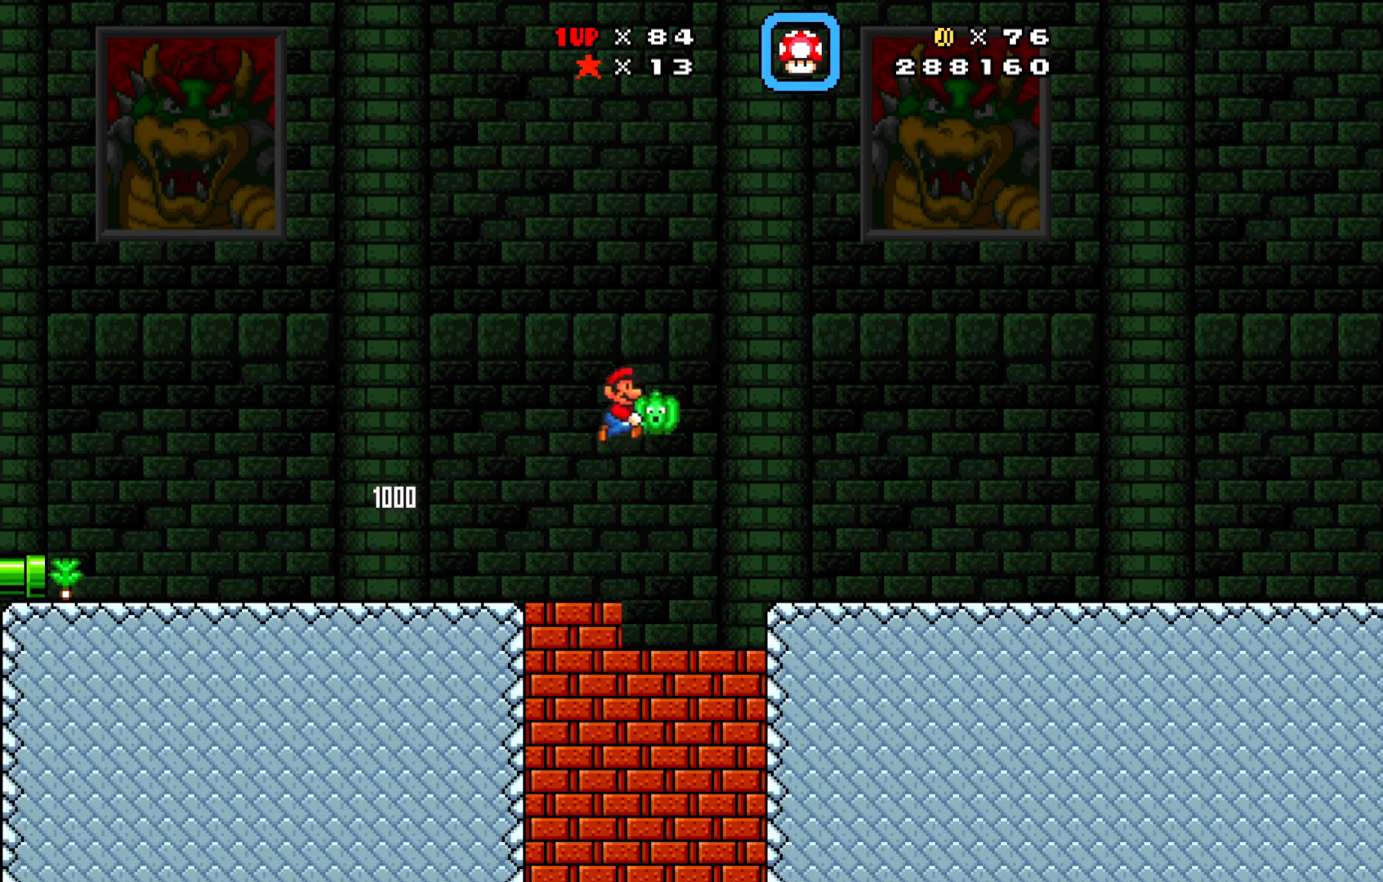
{"buttons": ["X", "DPAD_LEFT"], "left_stick": "center", "events": [[33, "DPAD_RIGHT", "up"], [283, "DPAD_LEFT", "down"]]}
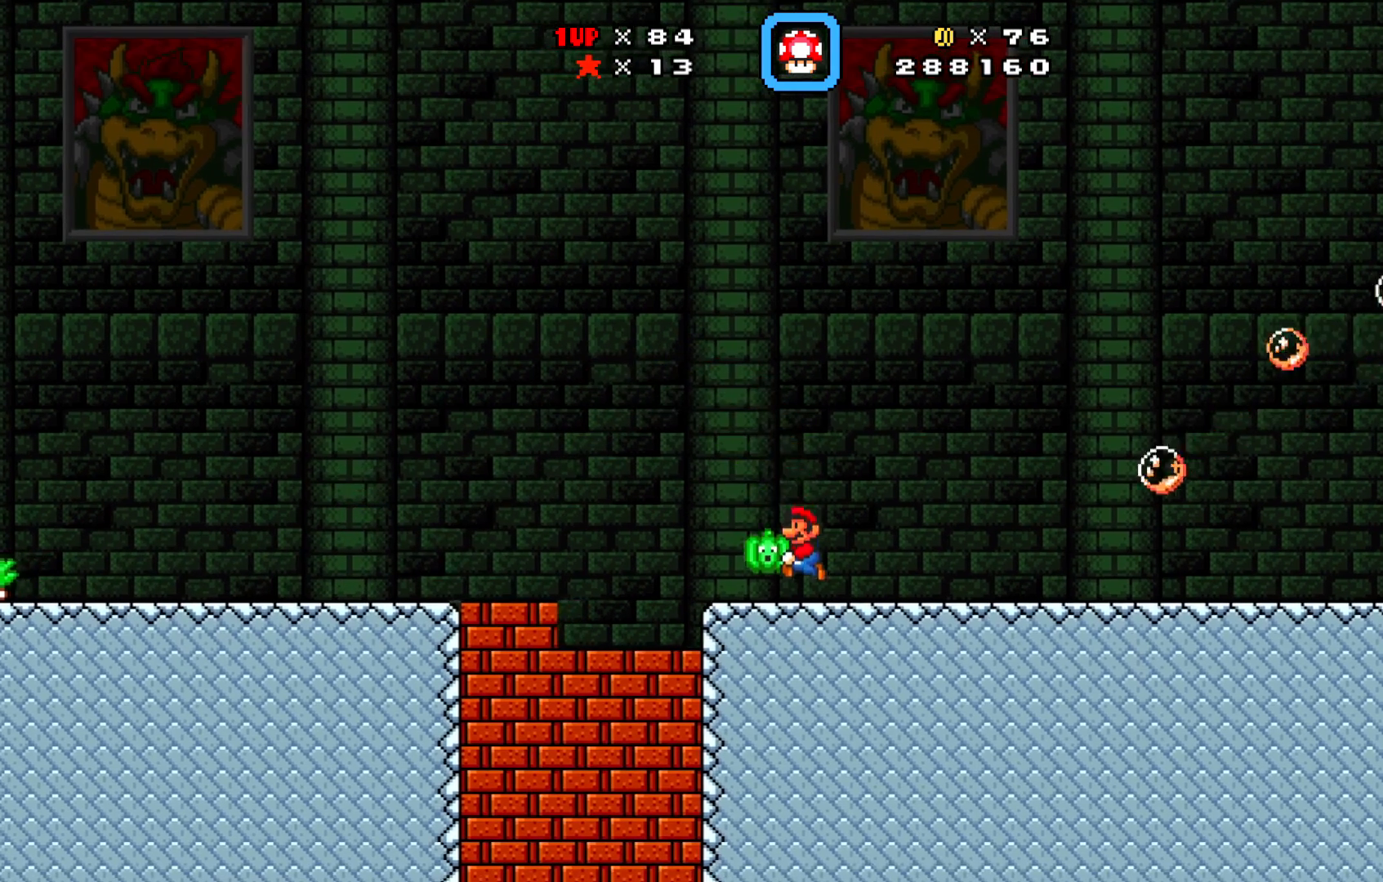
{"buttons": ["A", "X", "DPAD_LEFT"], "left_stick": "center", "events": [[183, "A", "down"]]}
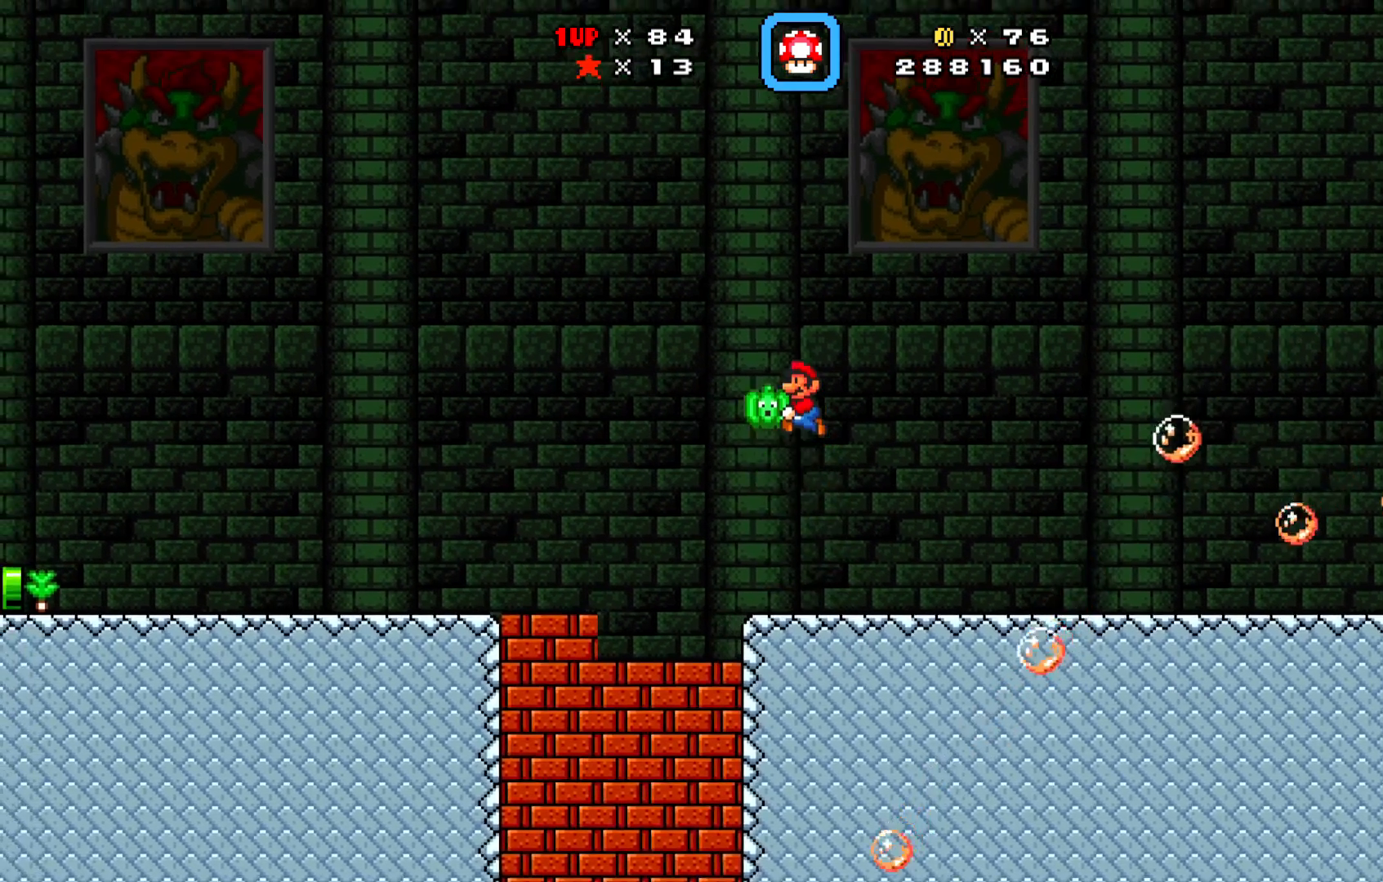
{"buttons": ["X", "DPAD_RIGHT"], "left_stick": "center", "events": [[117, "DPAD_DOWN", "down"], [133, "DPAD_LEFT", "up"], [133, "DPAD_RIGHT", "down"], [167, "DPAD_DOWN", "up"], [200, "A", "up"]]}
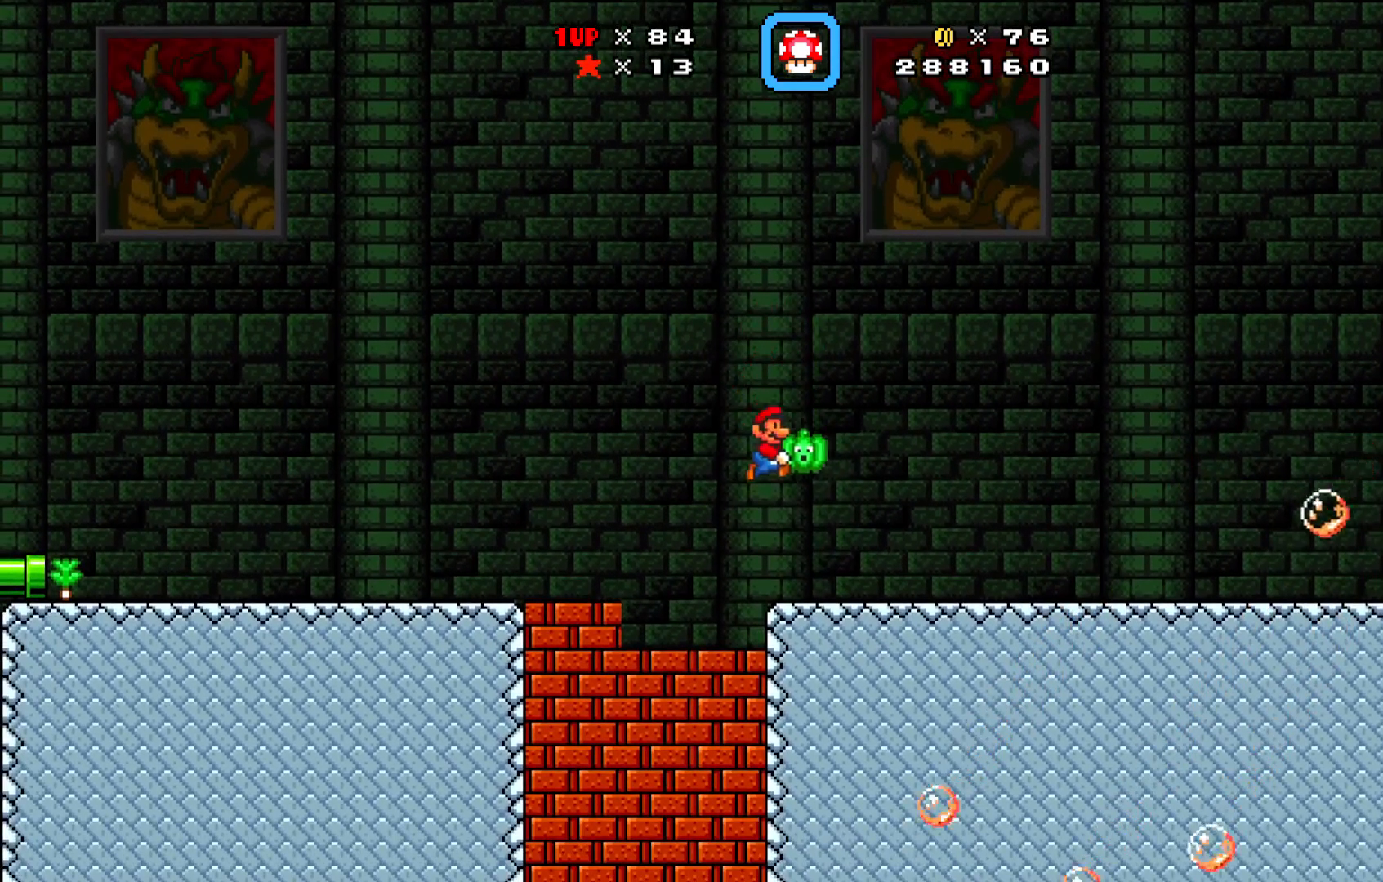
{"buttons": ["A", "X", "DPAD_RIGHT"], "left_stick": "center", "events": [[317, "A", "down"]]}
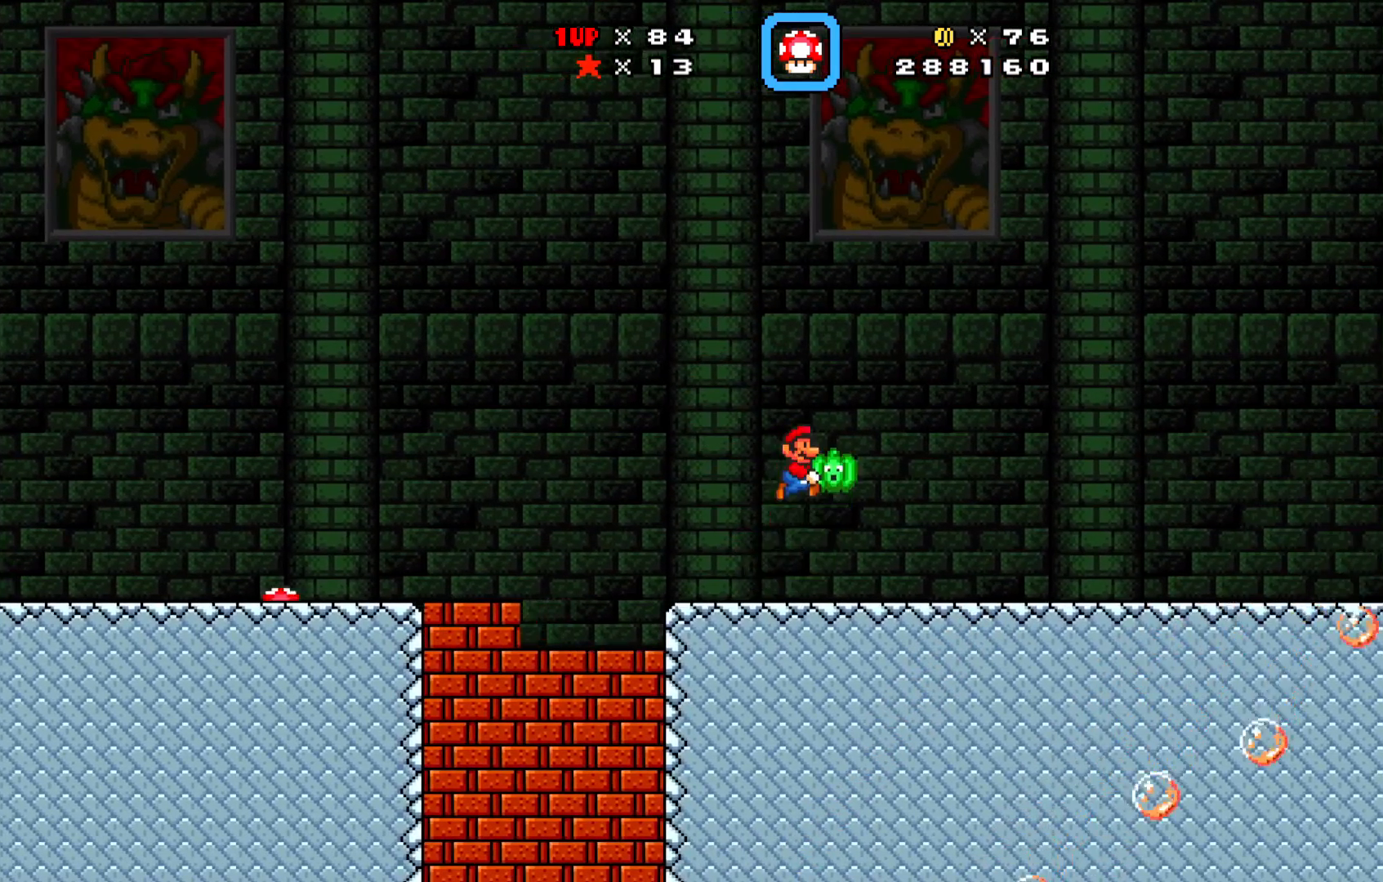
{"buttons": ["X"], "left_stick": "center", "events": [[67, "DPAD_RIGHT", "up"], [83, "A", "up"], [383, "DPAD_RIGHT", "down"], [450, "DPAD_RIGHT", "up"]]}
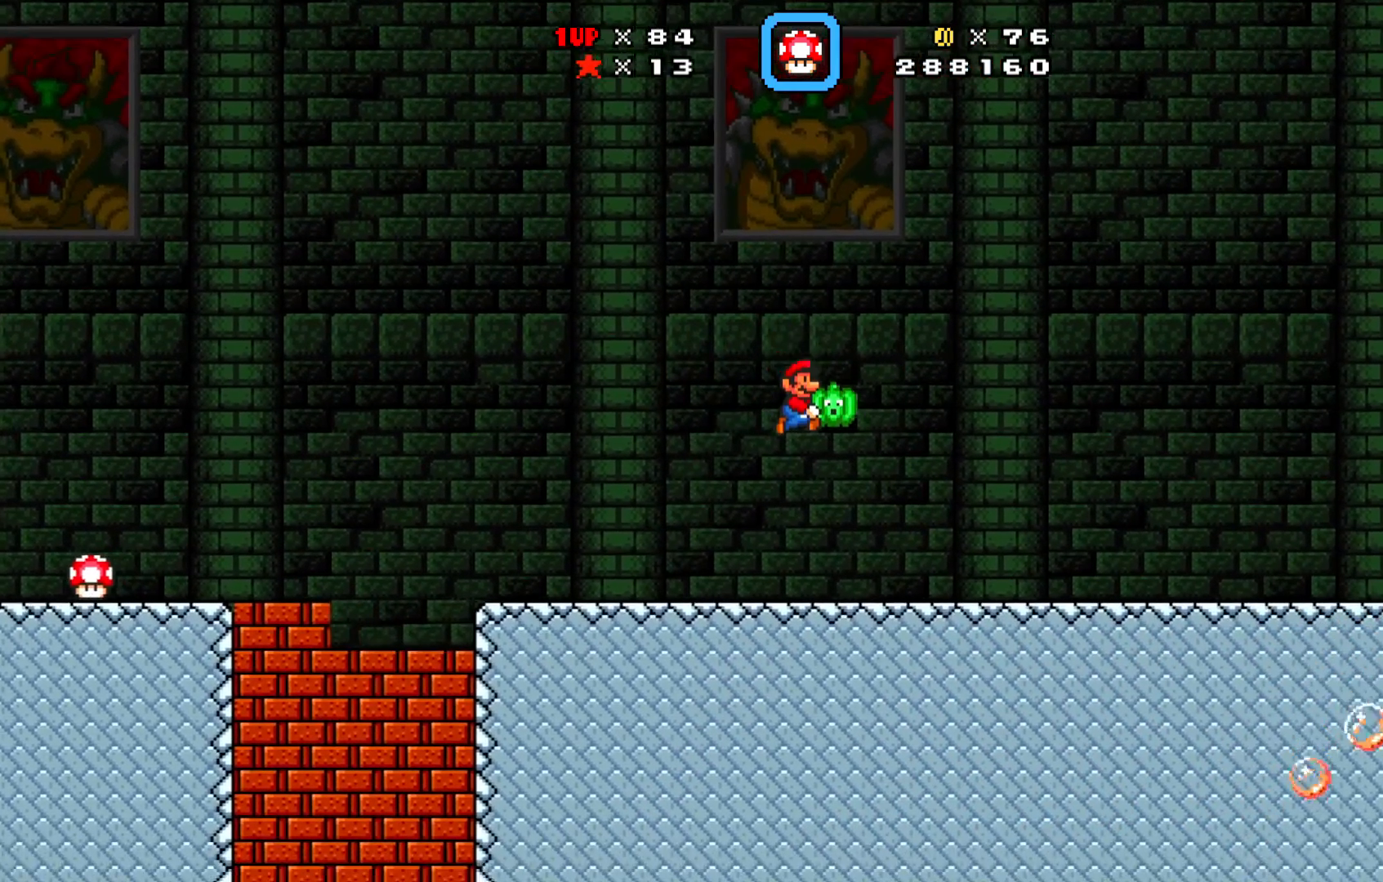
{"buttons": ["X", "DPAD_LEFT"], "left_stick": "center", "events": [[383, "DPAD_LEFT", "down"]]}
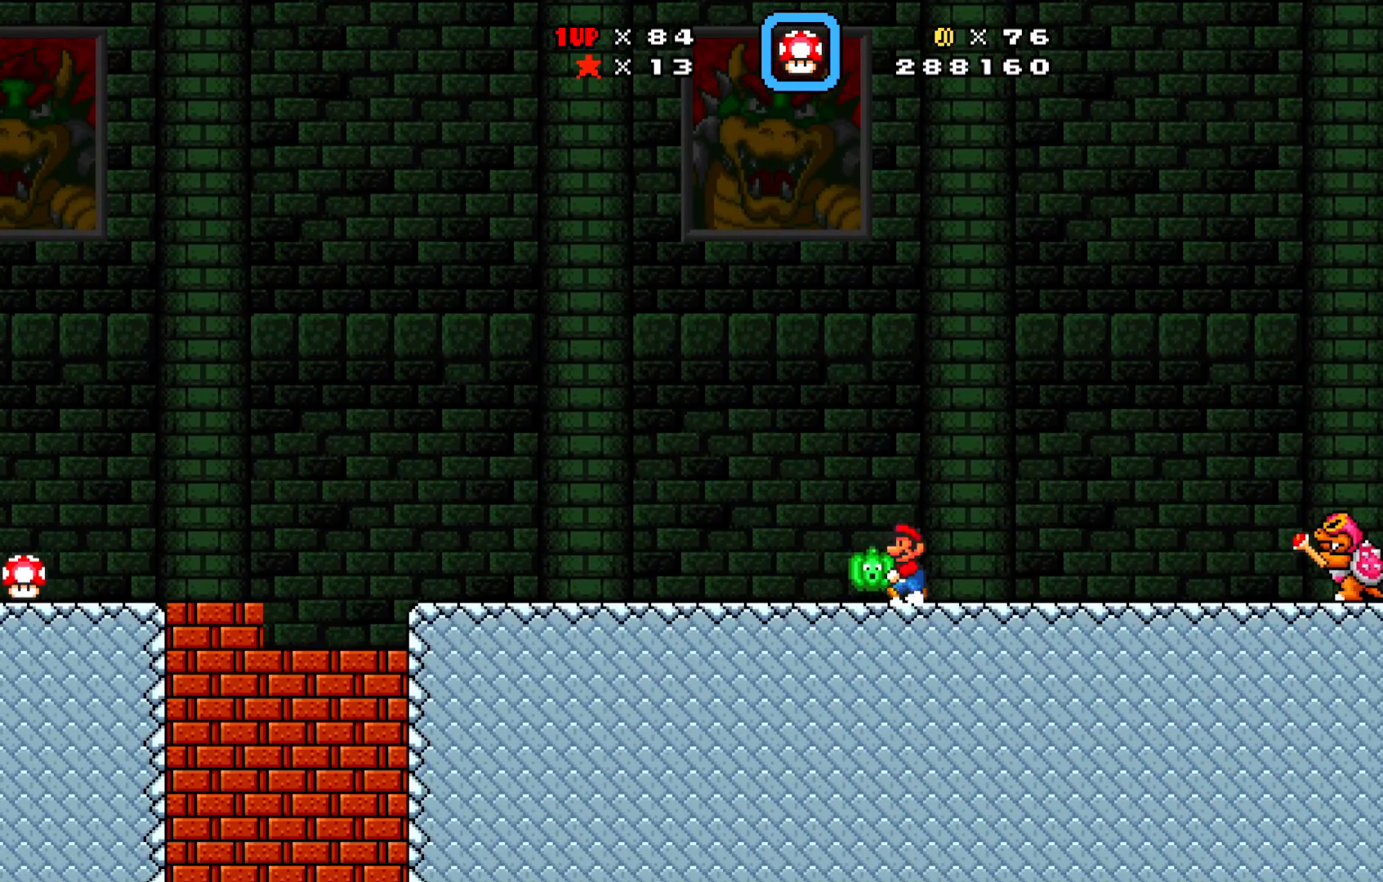
{"buttons": ["X"], "left_stick": "center", "events": [[183, "DPAD_LEFT", "up"], [400, "DPAD_LEFT", "down"], [500, "DPAD_LEFT", "up"]]}
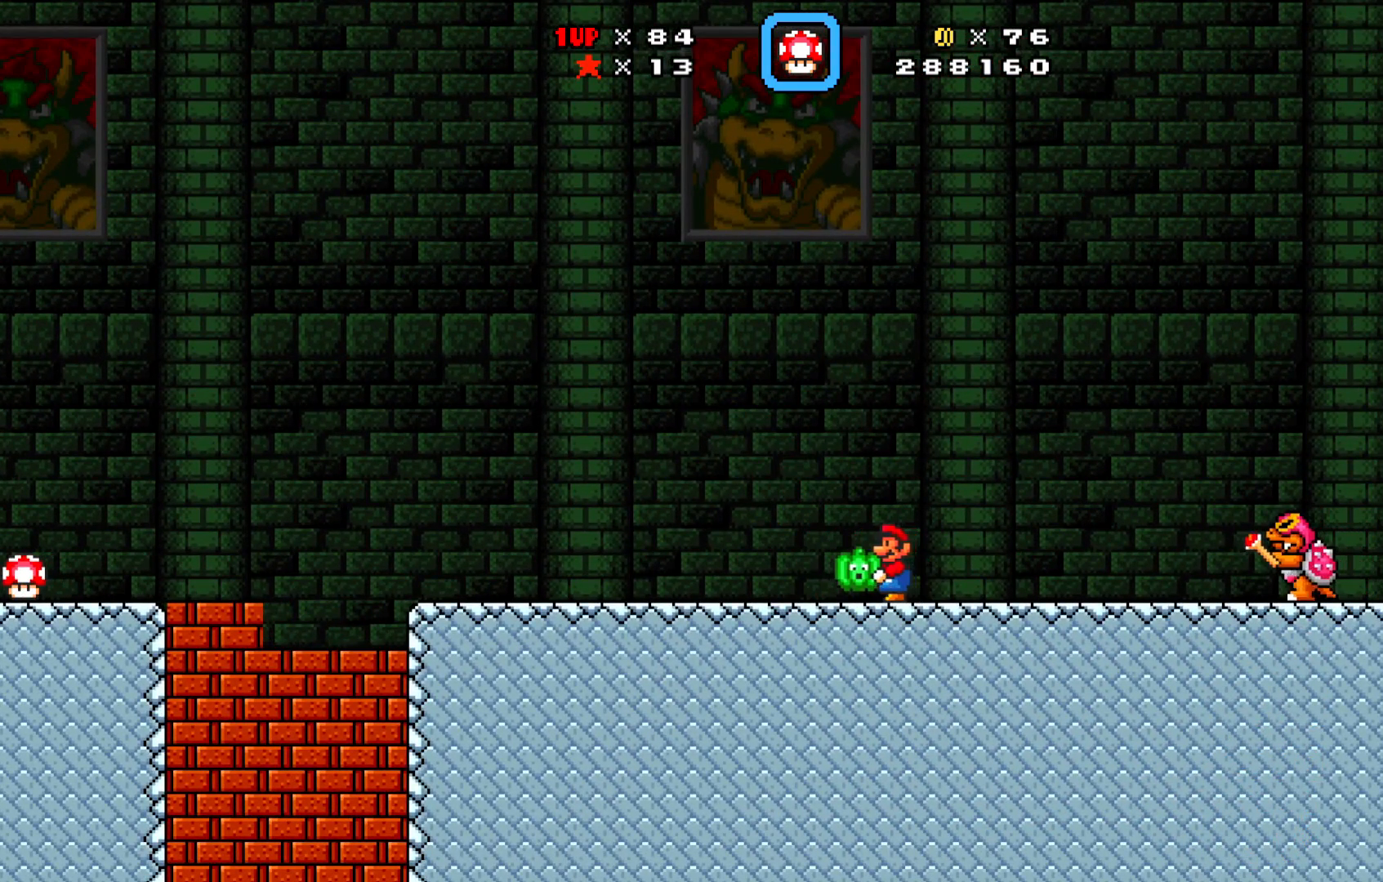
{"buttons": ["DPAD_LEFT"], "left_stick": "center", "events": [[50, "DPAD_RIGHT", "down"], [150, "DPAD_RIGHT", "up"], [433, "X", "up"], [500, "DPAD_LEFT", "down"]]}